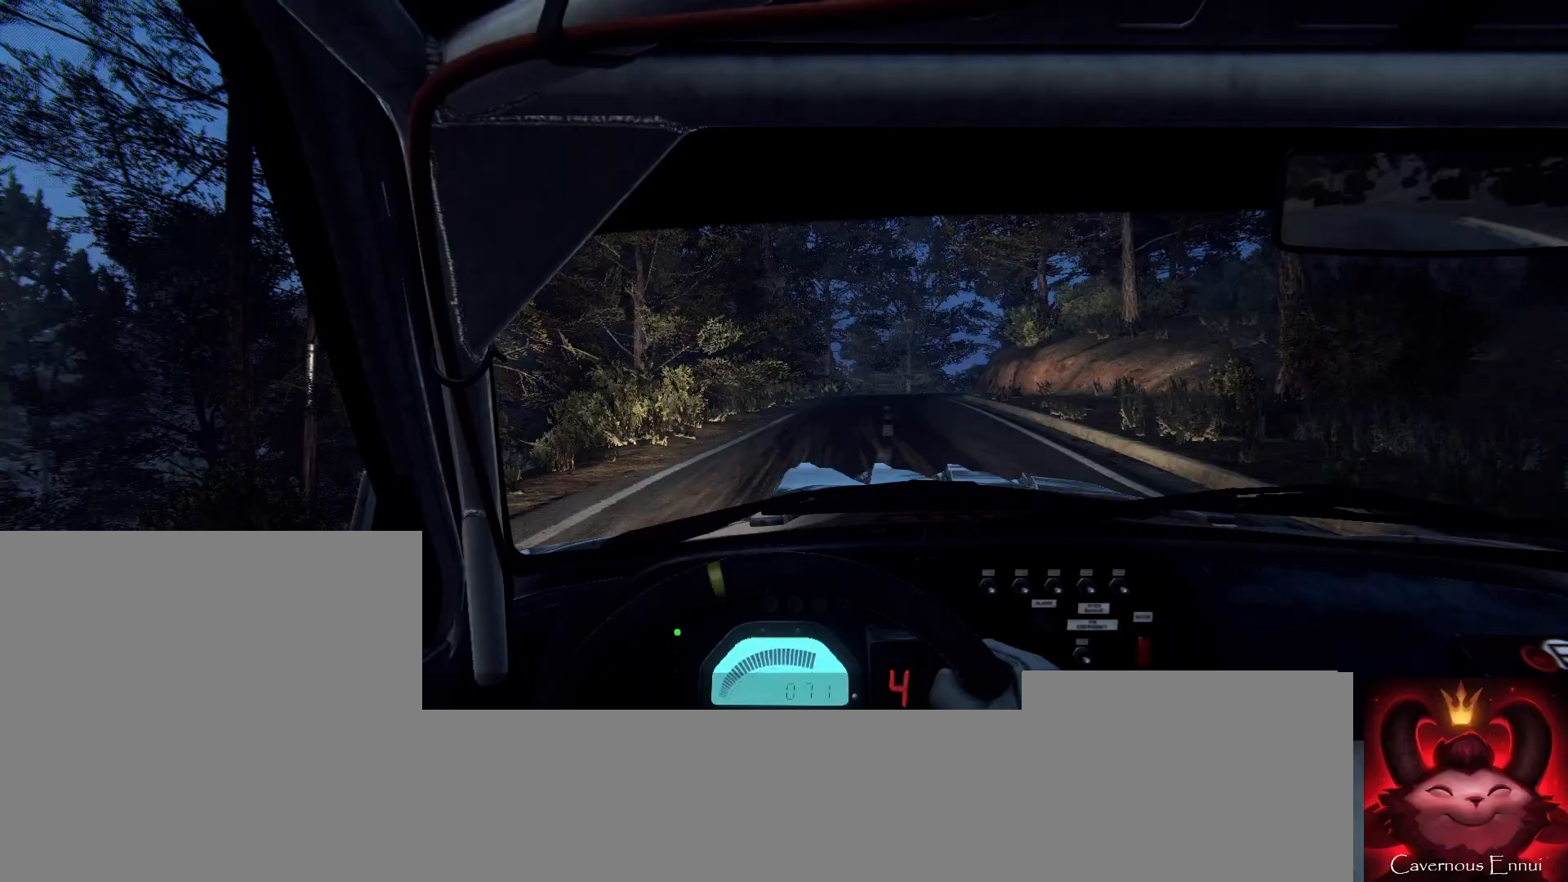
Gameplay with a controller (Xbox layout); each line is a JSON object with the inputs held at the frame after it. "events" lists button and stick changes between this image and that frame as [ms after this image, input, new state], when the widget could be followed in between.
{"buttons": ["L2"], "left_stick": "center", "right_stick": "center", "events": [[133, "L2", "down"], [133, "left_stick", "right"], [333, "L1", "down"], [367, "L1", "up"], [433, "left_stick", "center"]]}
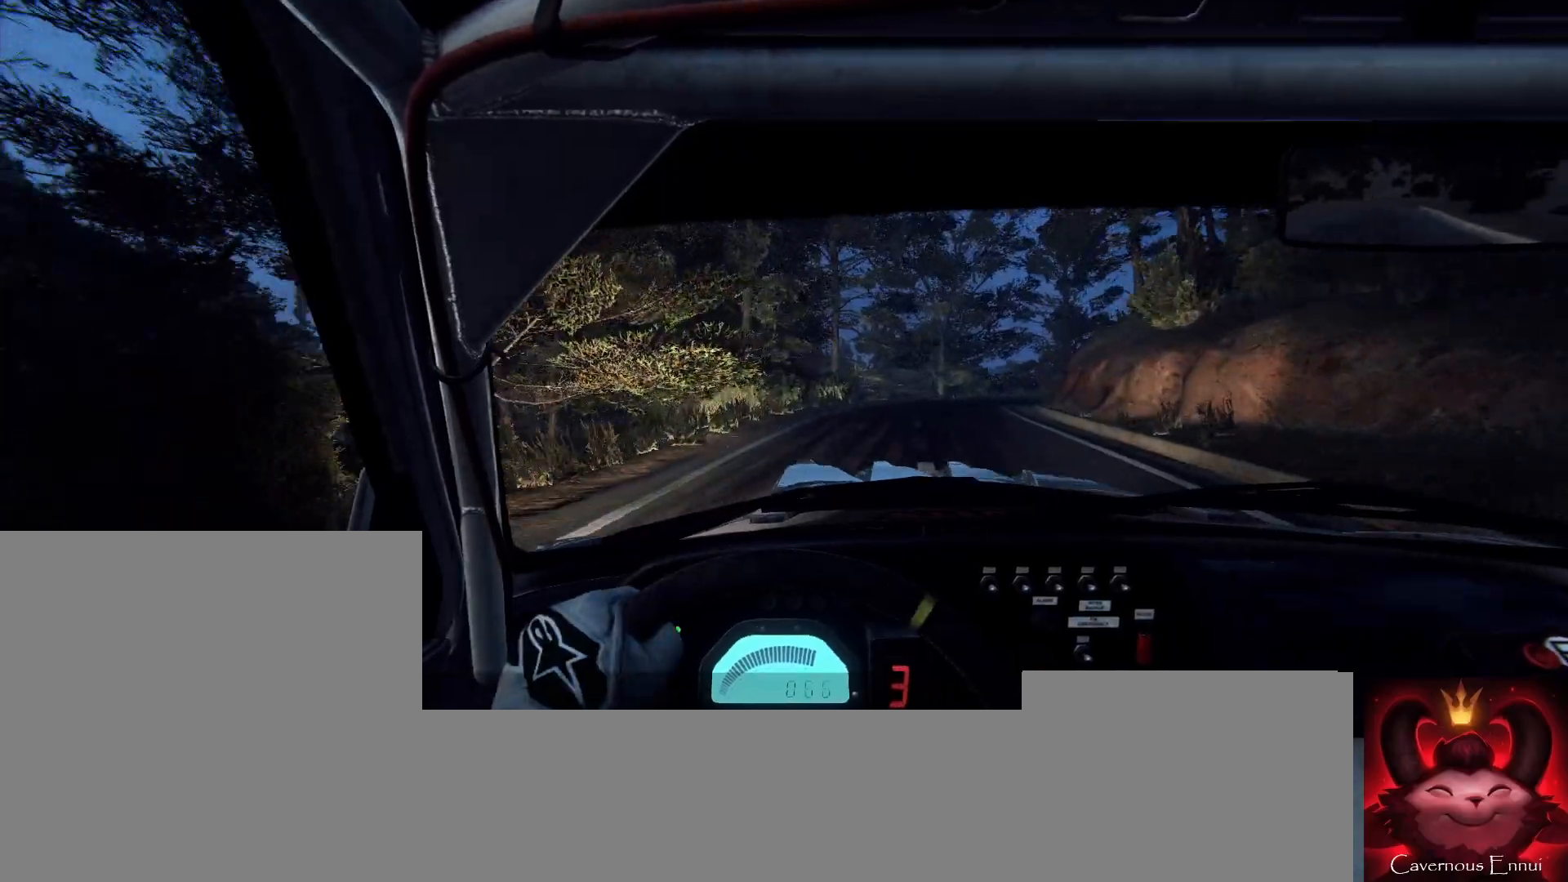
{"buttons": [], "left_stick": "center", "right_stick": "center", "events": [[67, "left_stick", "right"], [500, "L2", "up"], [500, "left_stick", "center"]]}
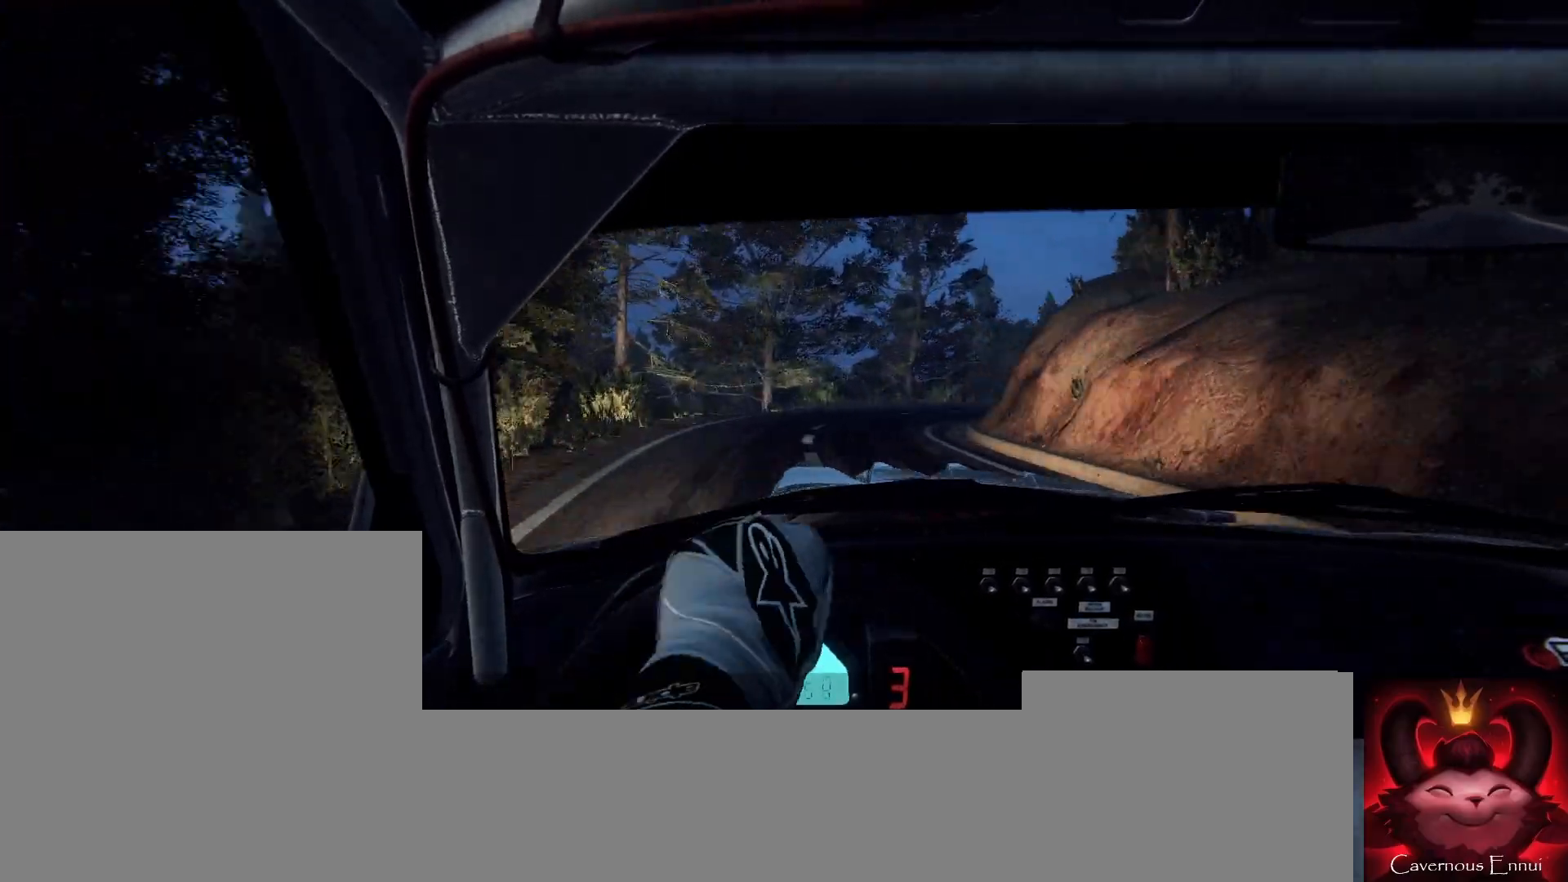
{"buttons": ["L2"], "left_stick": "right", "right_stick": "center", "events": [[300, "L2", "down"], [333, "left_stick", "right"]]}
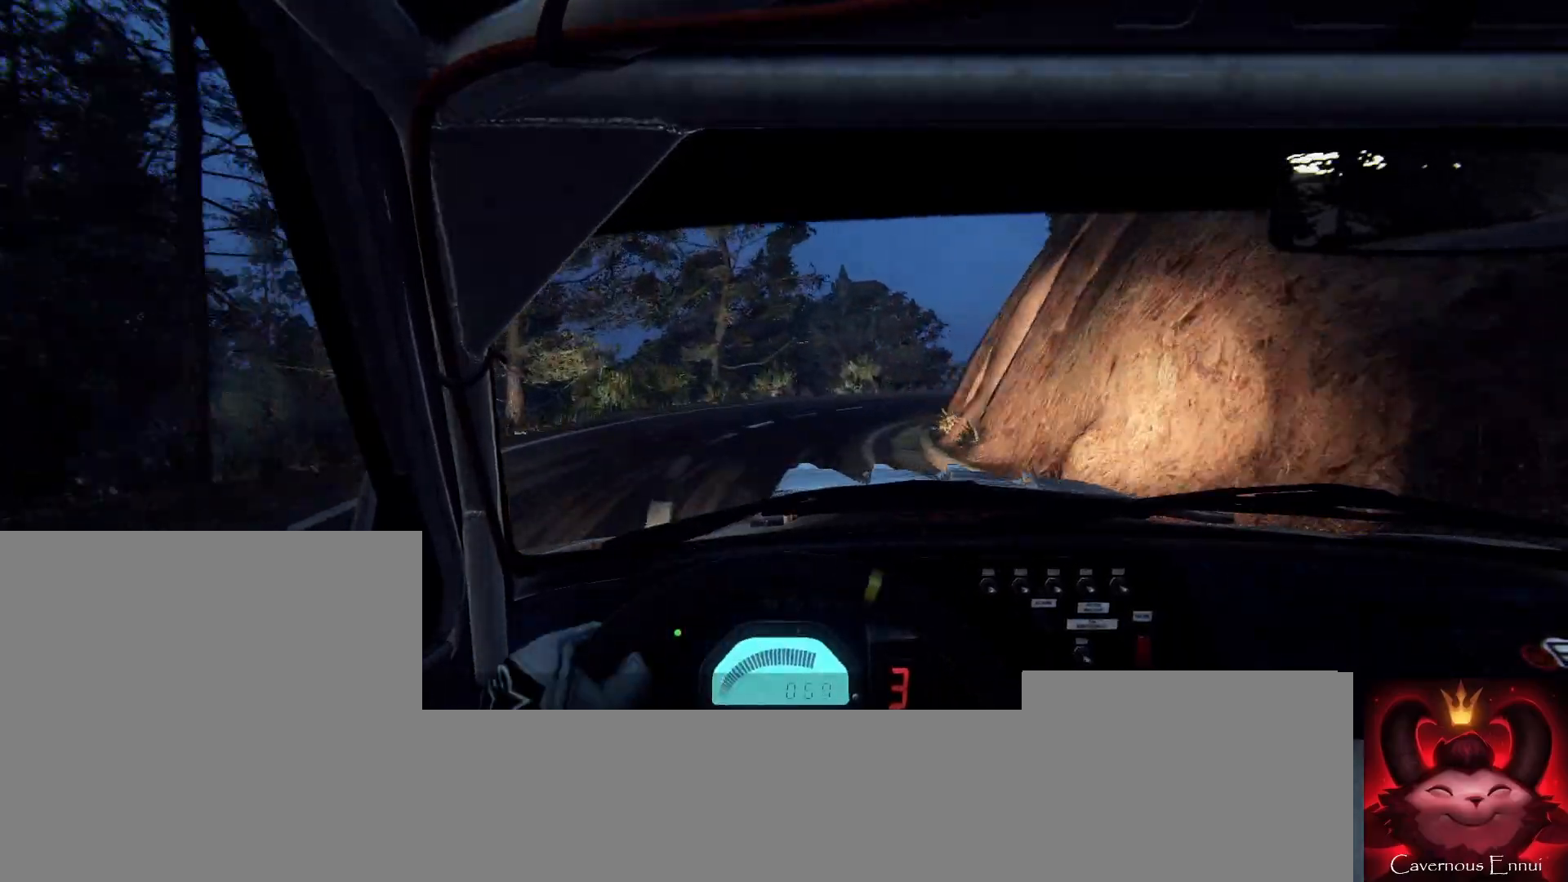
{"buttons": [], "left_stick": "center", "right_stick": "center", "events": [[267, "L2", "up"], [333, "left_stick", "center"]]}
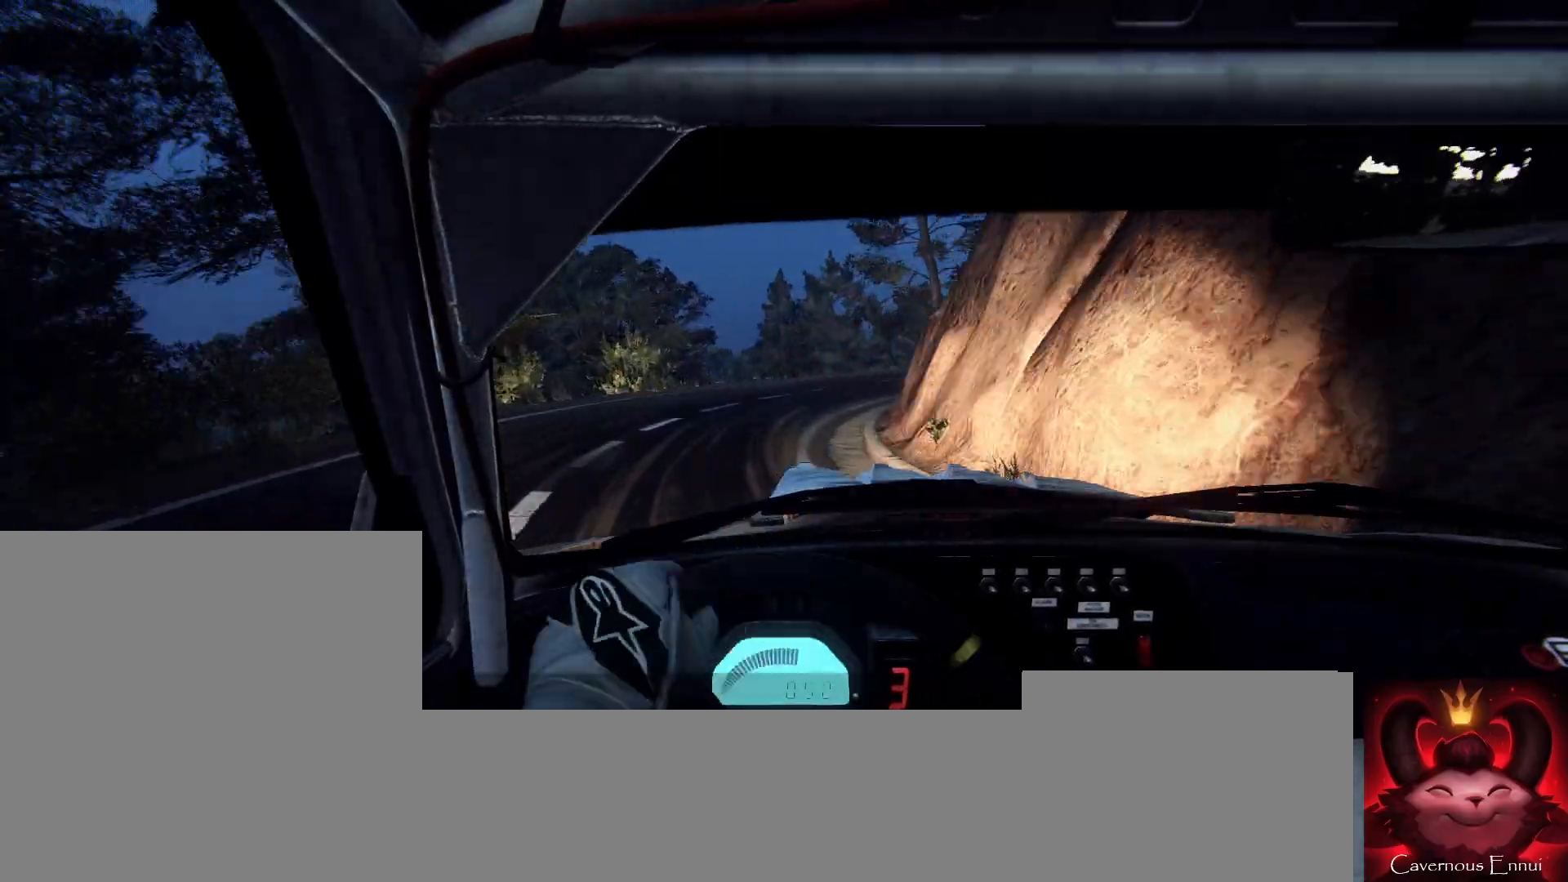
{"buttons": ["L2"], "left_stick": "right", "right_stick": "center", "events": [[233, "left_stick", "right"], [400, "L2", "down"]]}
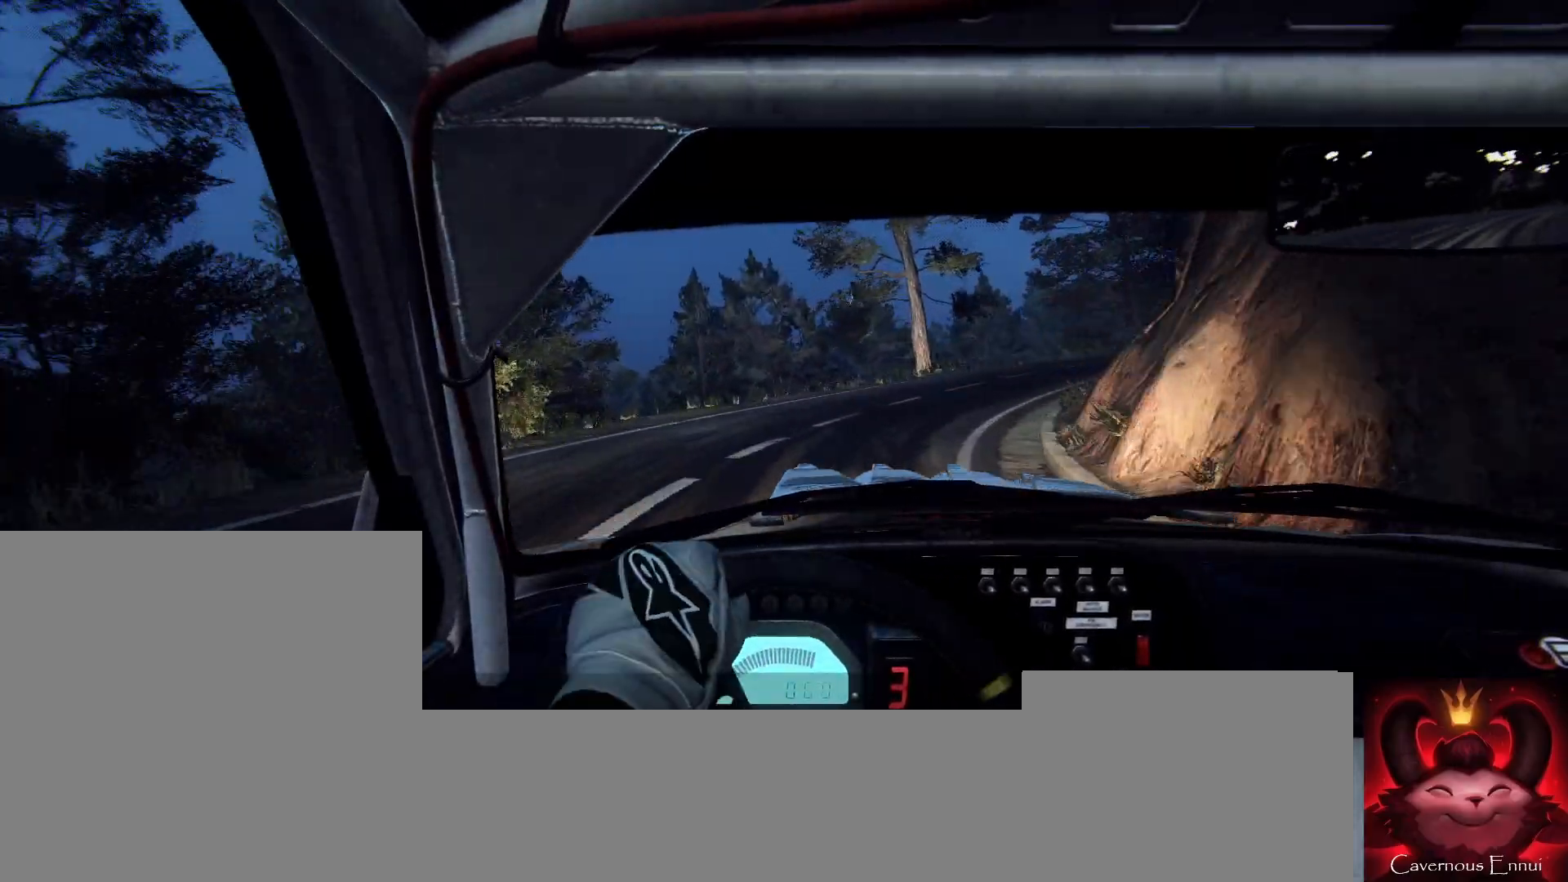
{"buttons": ["L2"], "left_stick": "right", "right_stick": "center", "events": [[200, "L2", "up"], [200, "left_stick", "center"], [333, "L2", "down"], [333, "left_stick", "right"]]}
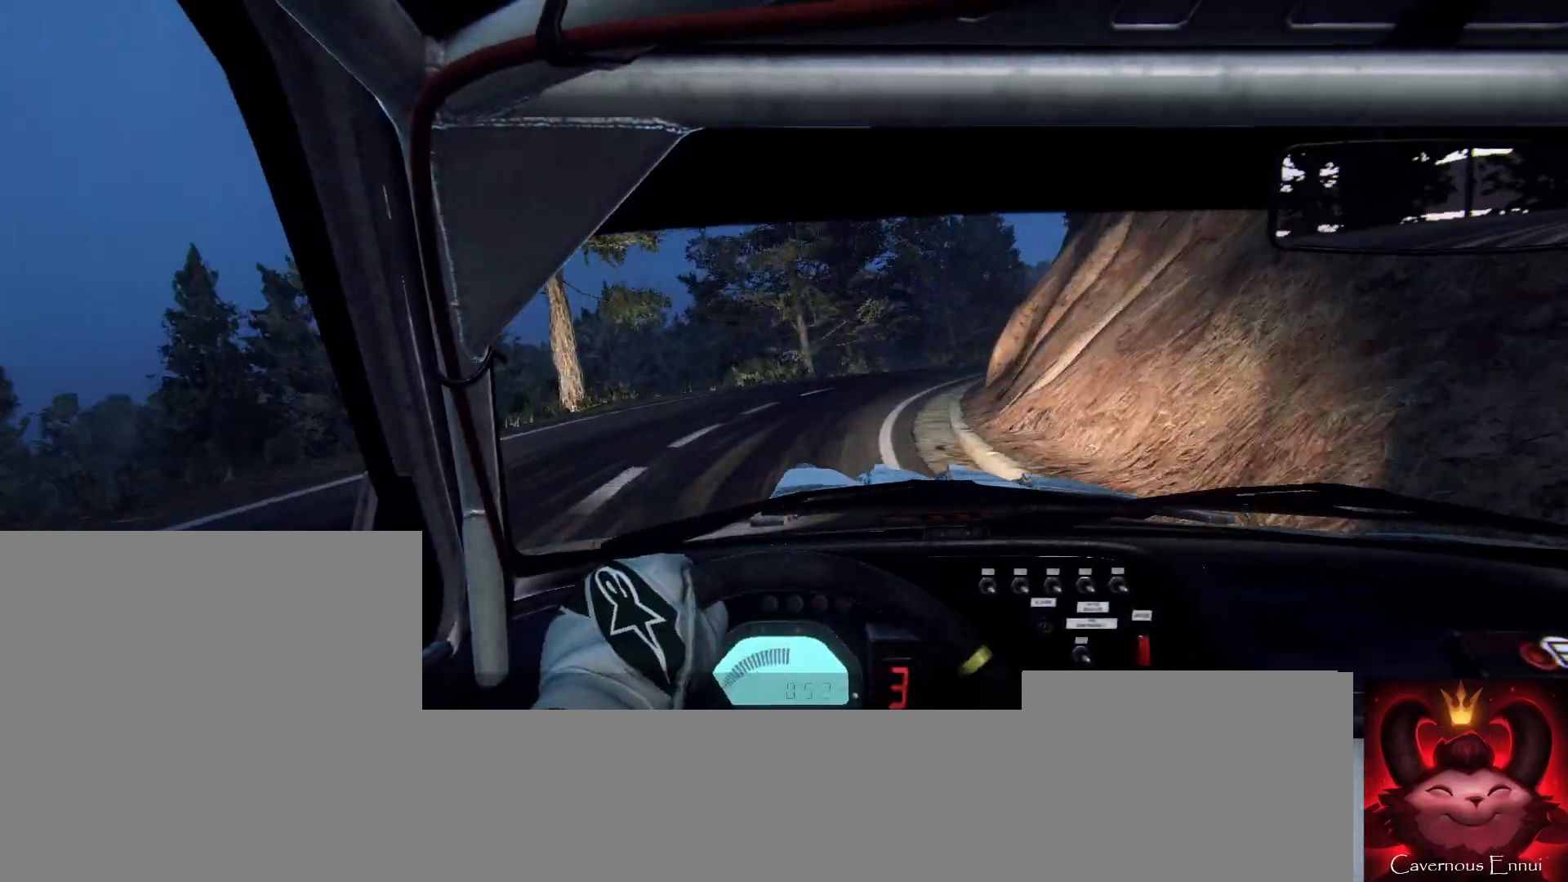
{"buttons": [], "left_stick": "right", "right_stick": "center", "events": [[67, "L2", "up"], [133, "left_stick", "center"], [367, "left_stick", "right"]]}
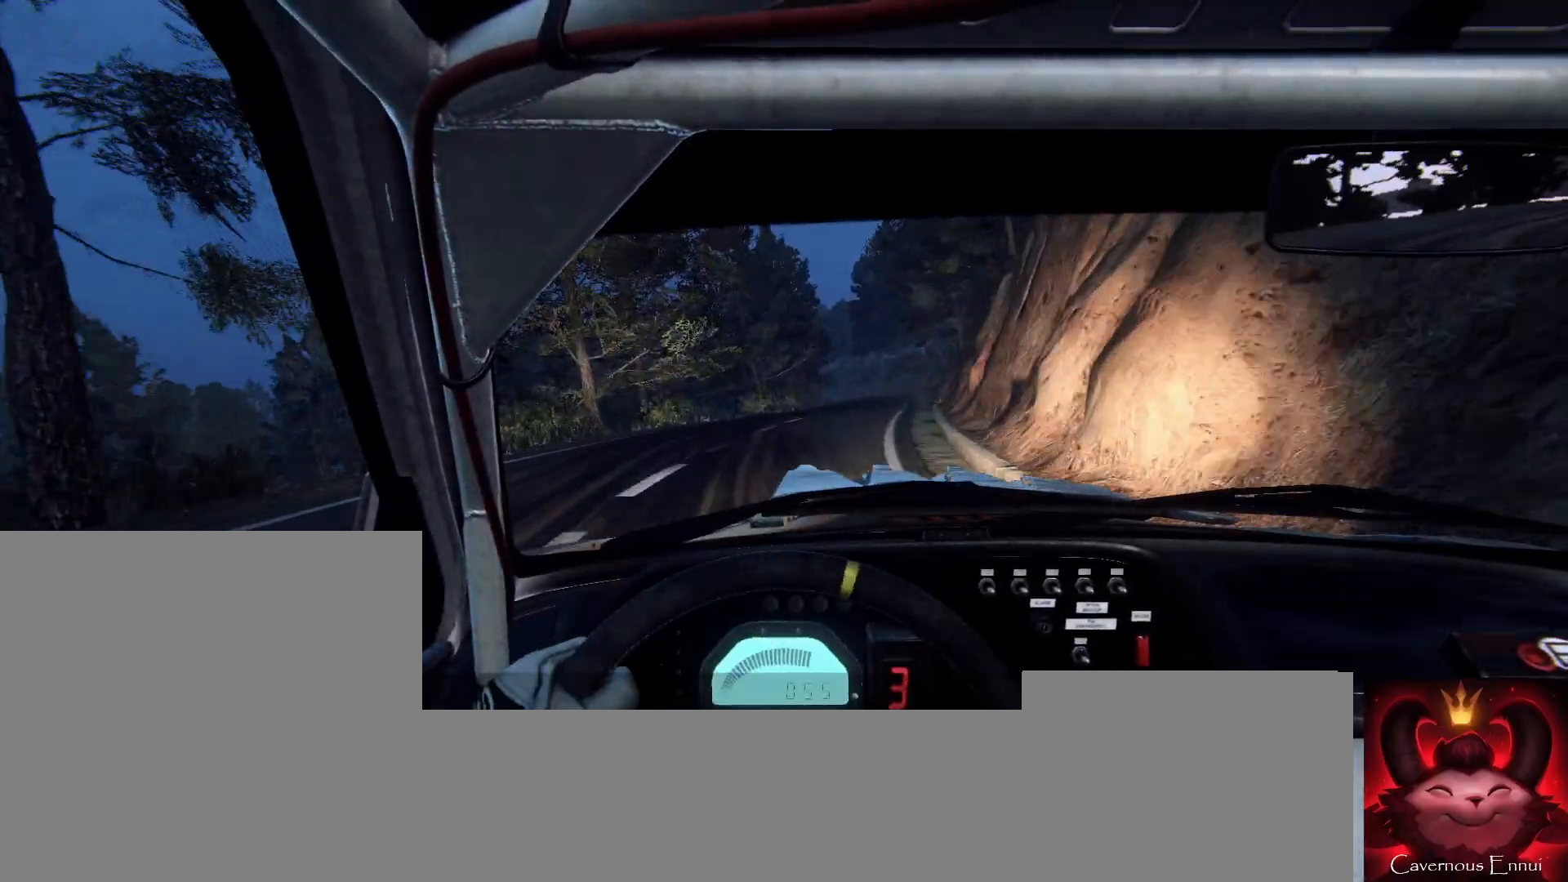
{"buttons": [], "left_stick": "center", "right_stick": "center", "events": [[167, "left_stick", "center"], [367, "left_stick", "right"], [500, "left_stick", "center"]]}
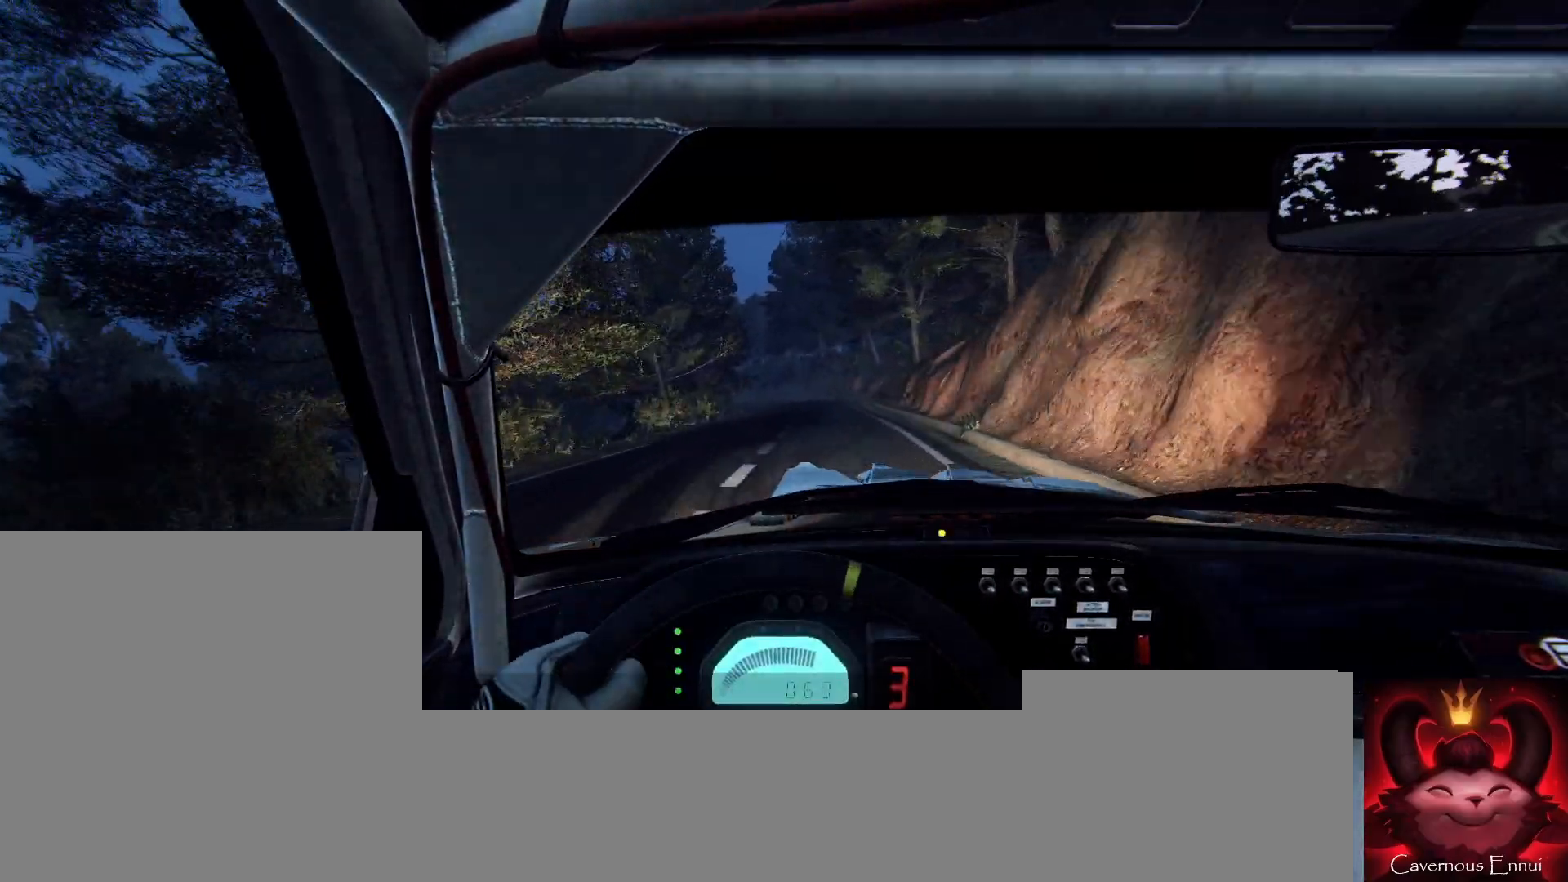
{"buttons": [], "left_stick": "center", "right_stick": "center", "events": [[167, "R1", "down"], [233, "R1", "up"], [333, "left_stick", "right"], [467, "left_stick", "center"]]}
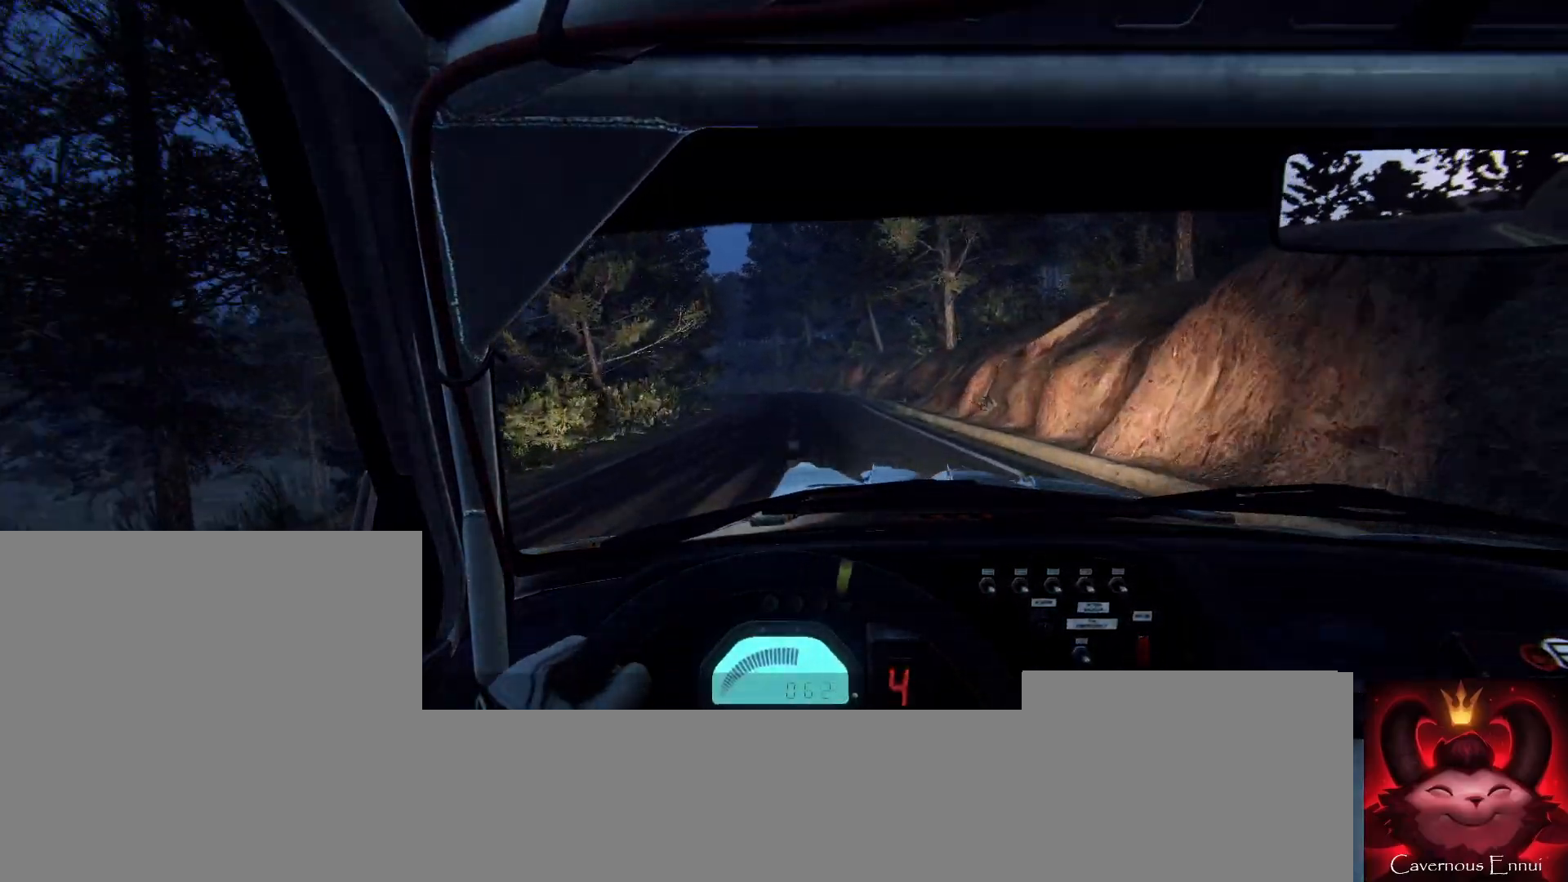
{"buttons": [], "left_stick": "center", "right_stick": "center", "events": []}
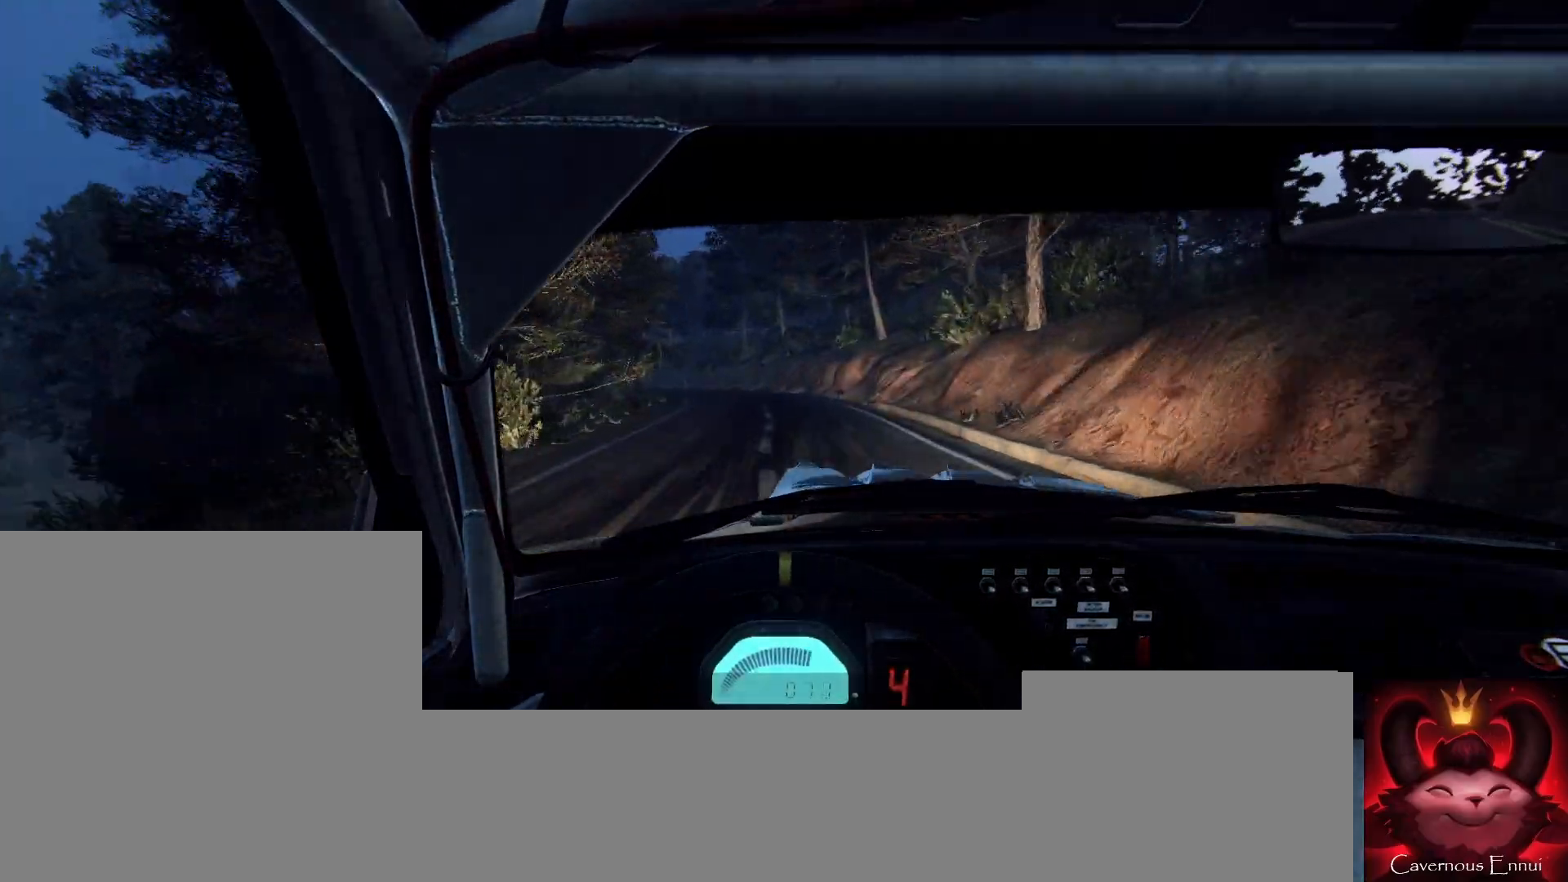
{"buttons": [], "left_stick": "left", "right_stick": "center", "events": [[100, "left_stick", "left"], [300, "left_stick", "center"], [467, "left_stick", "left"]]}
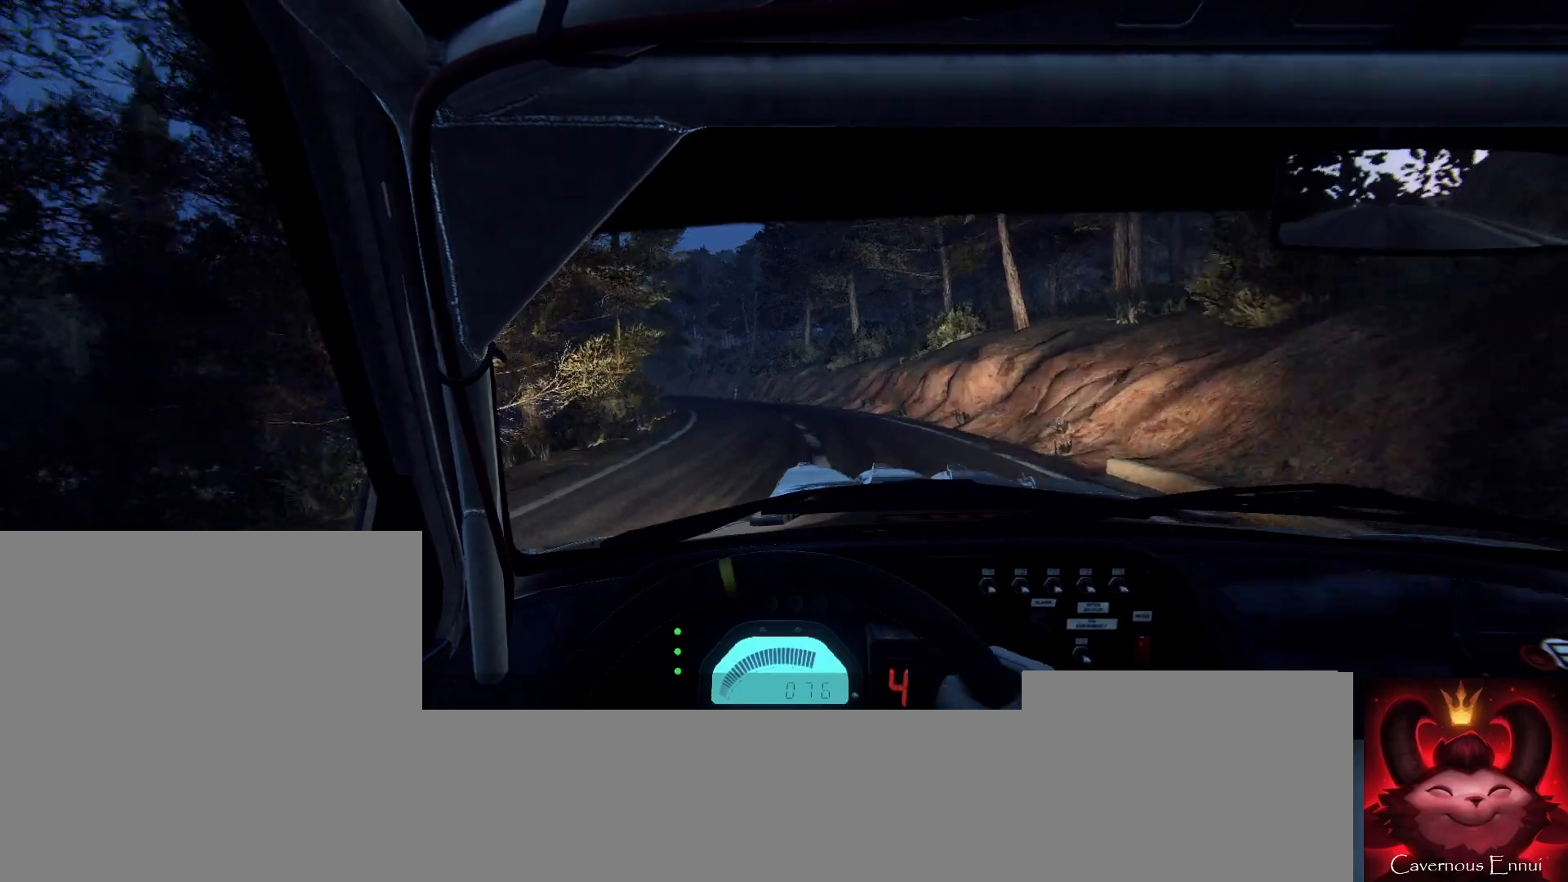
{"buttons": [], "left_stick": "right", "right_stick": "center", "events": [[133, "left_stick", "center"], [433, "left_stick", "right"]]}
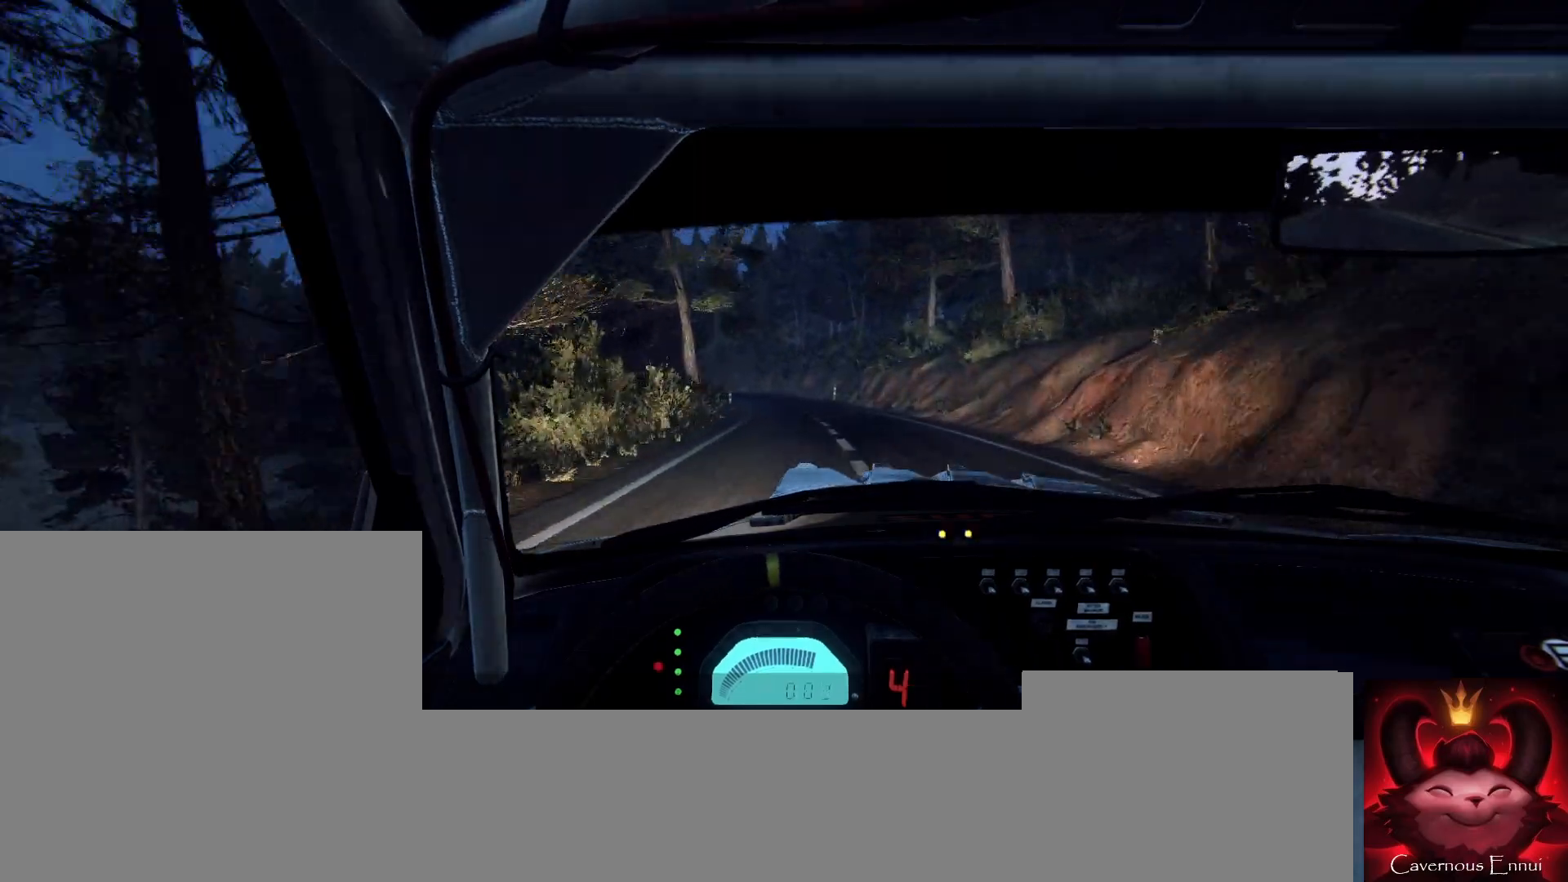
{"buttons": [], "left_stick": "center", "right_stick": "center", "events": [[67, "R1", "down"], [67, "left_stick", "center"], [100, "R1", "up"], [233, "left_stick", "down-left"], [433, "left_stick", "center"]]}
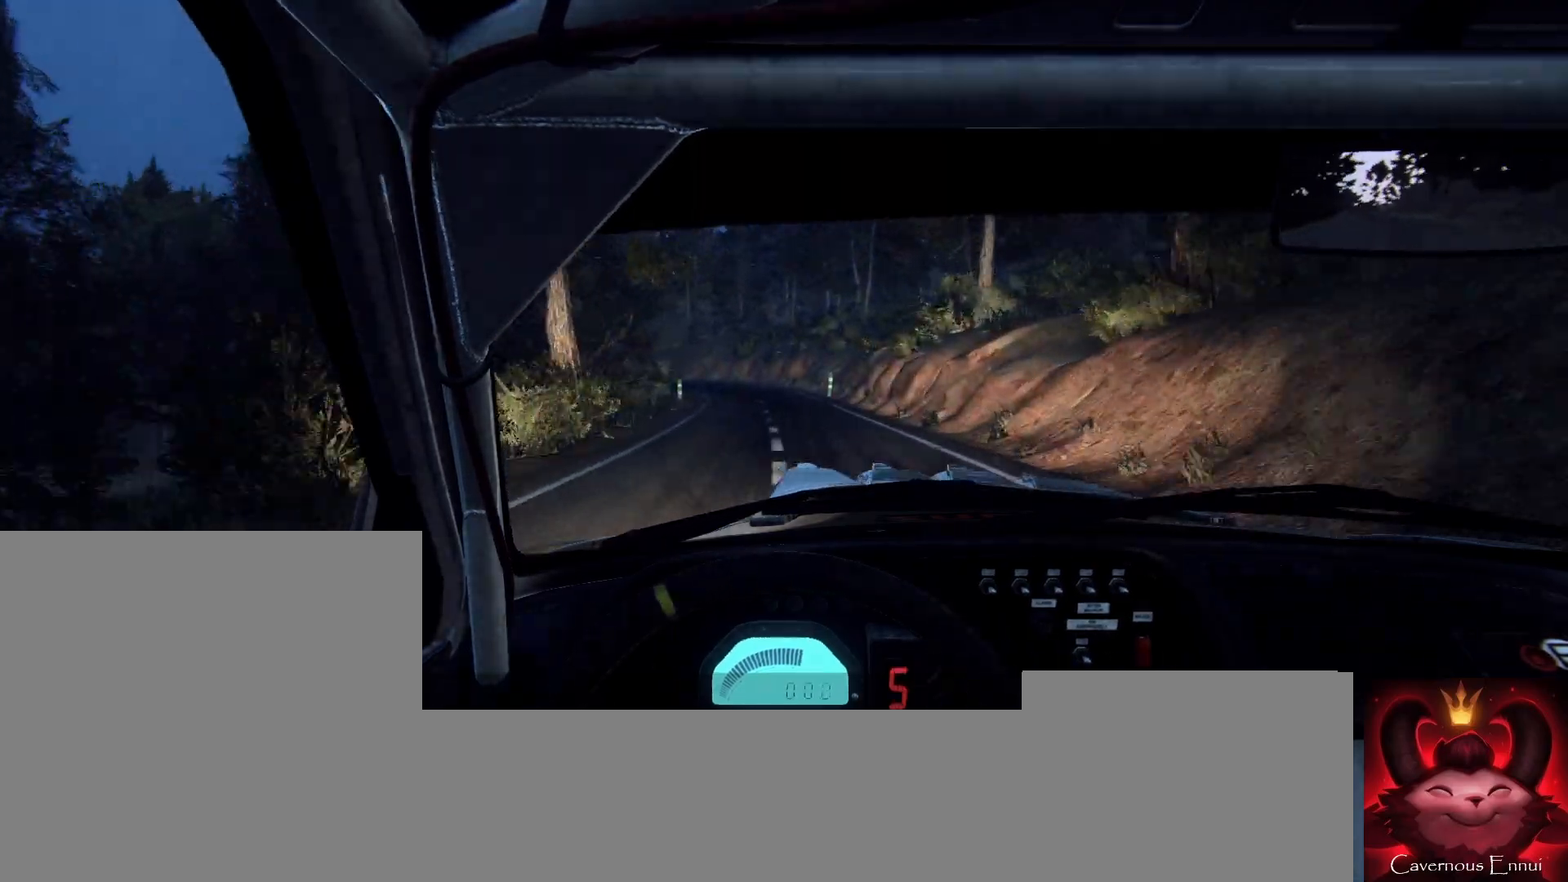
{"buttons": ["L1", "L2"], "left_stick": "center", "right_stick": "center", "events": [[33, "left_stick", "left"], [133, "left_stick", "center"], [300, "L2", "down"], [467, "L1", "down"]]}
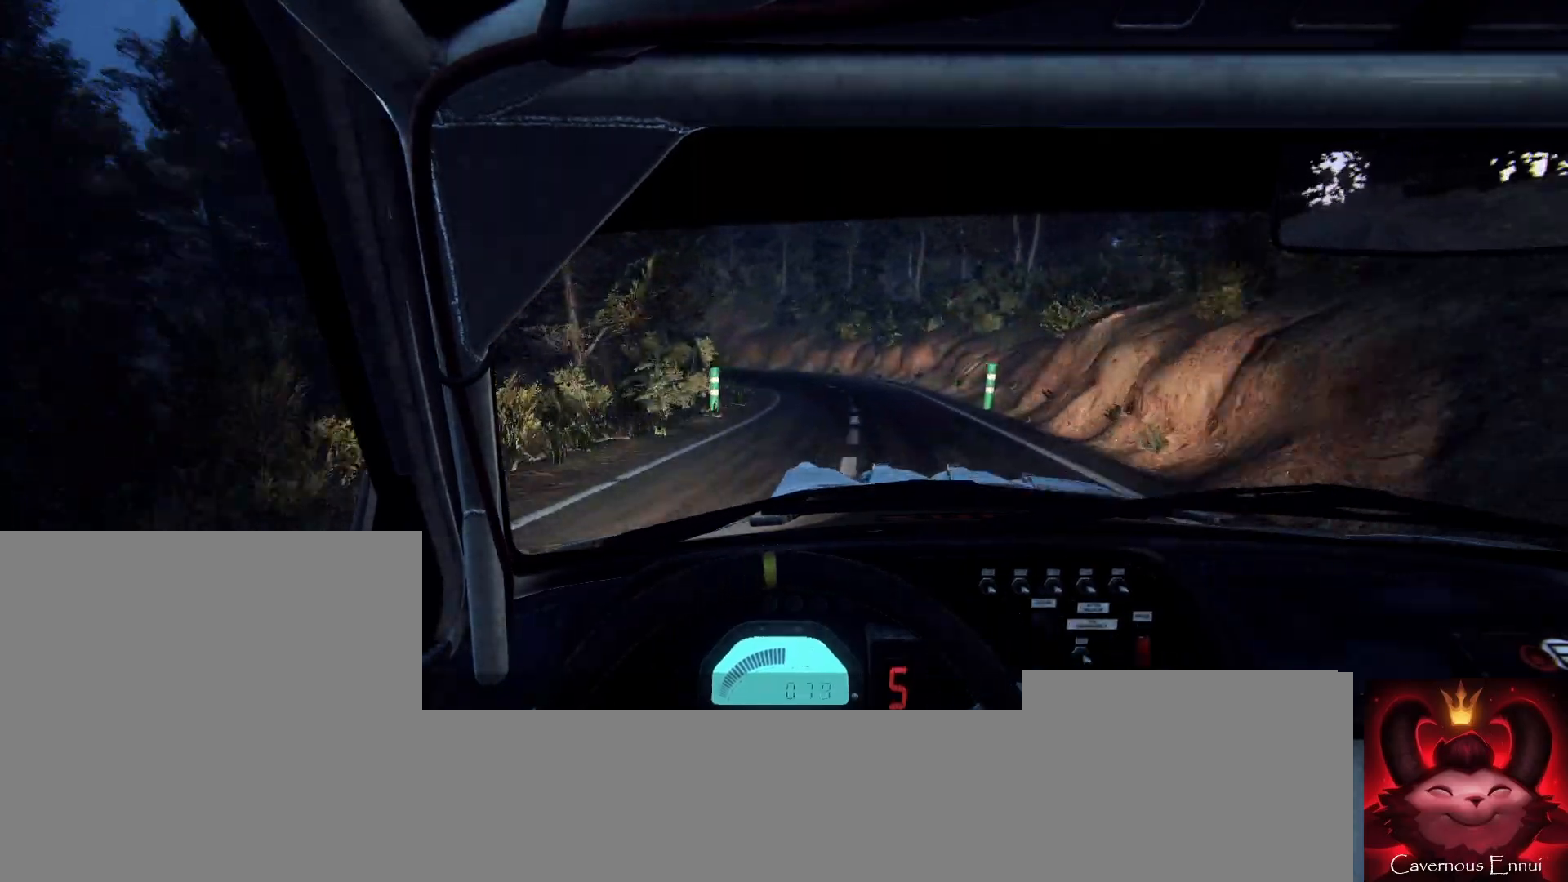
{"buttons": [], "left_stick": "center", "right_stick": "center", "events": [[33, "L1", "up"], [167, "left_stick", "left"], [433, "L2", "up"], [433, "left_stick", "center"]]}
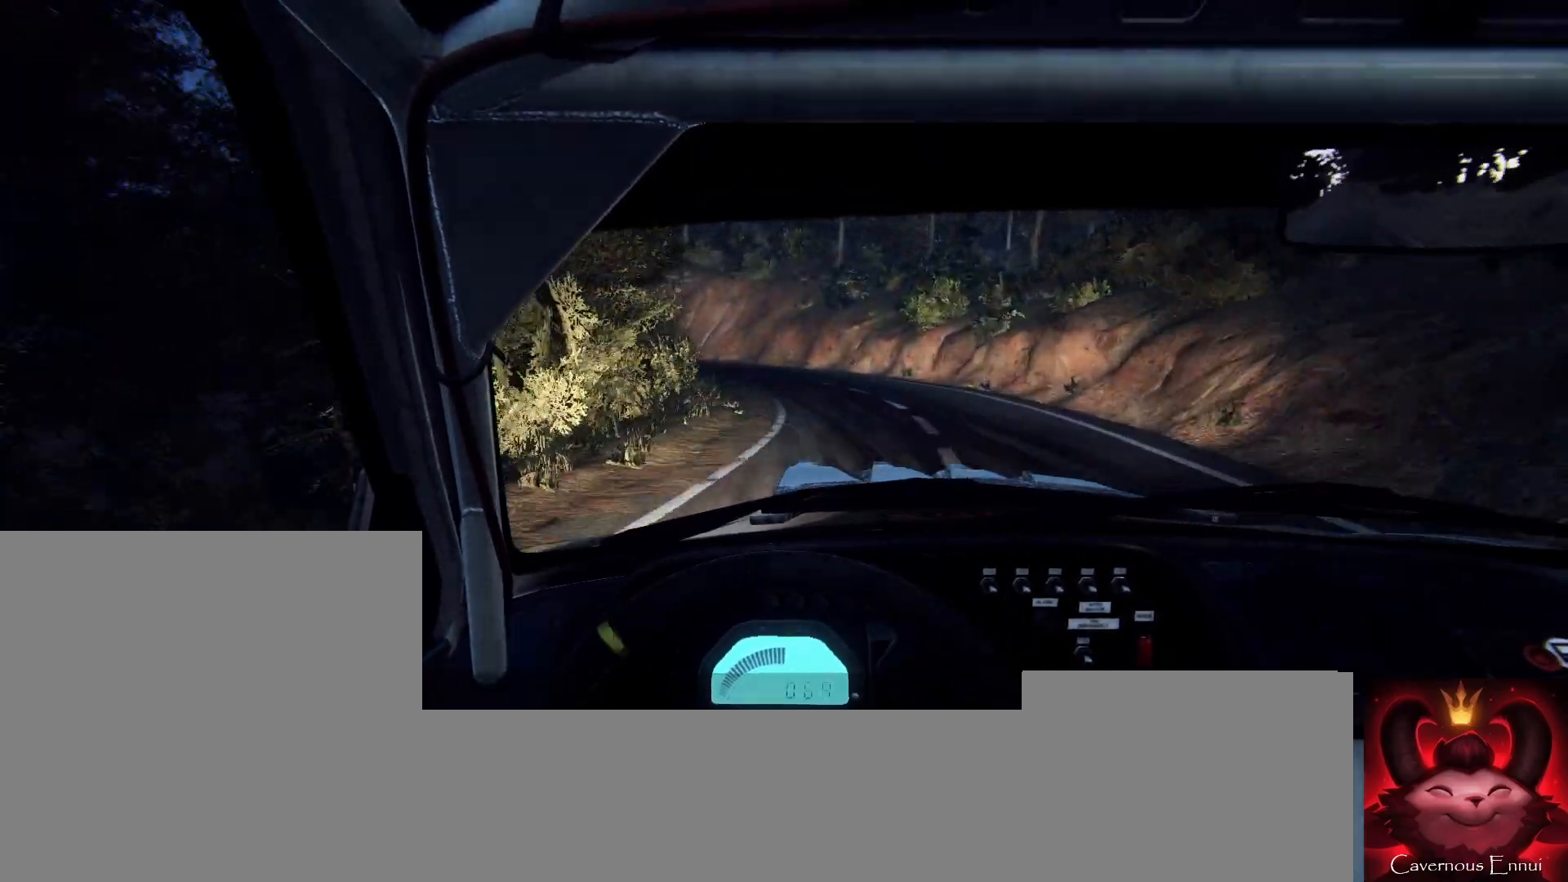
{"buttons": ["L2"], "left_stick": "left", "right_stick": "center", "events": [[133, "L2", "down"], [167, "left_stick", "left"]]}
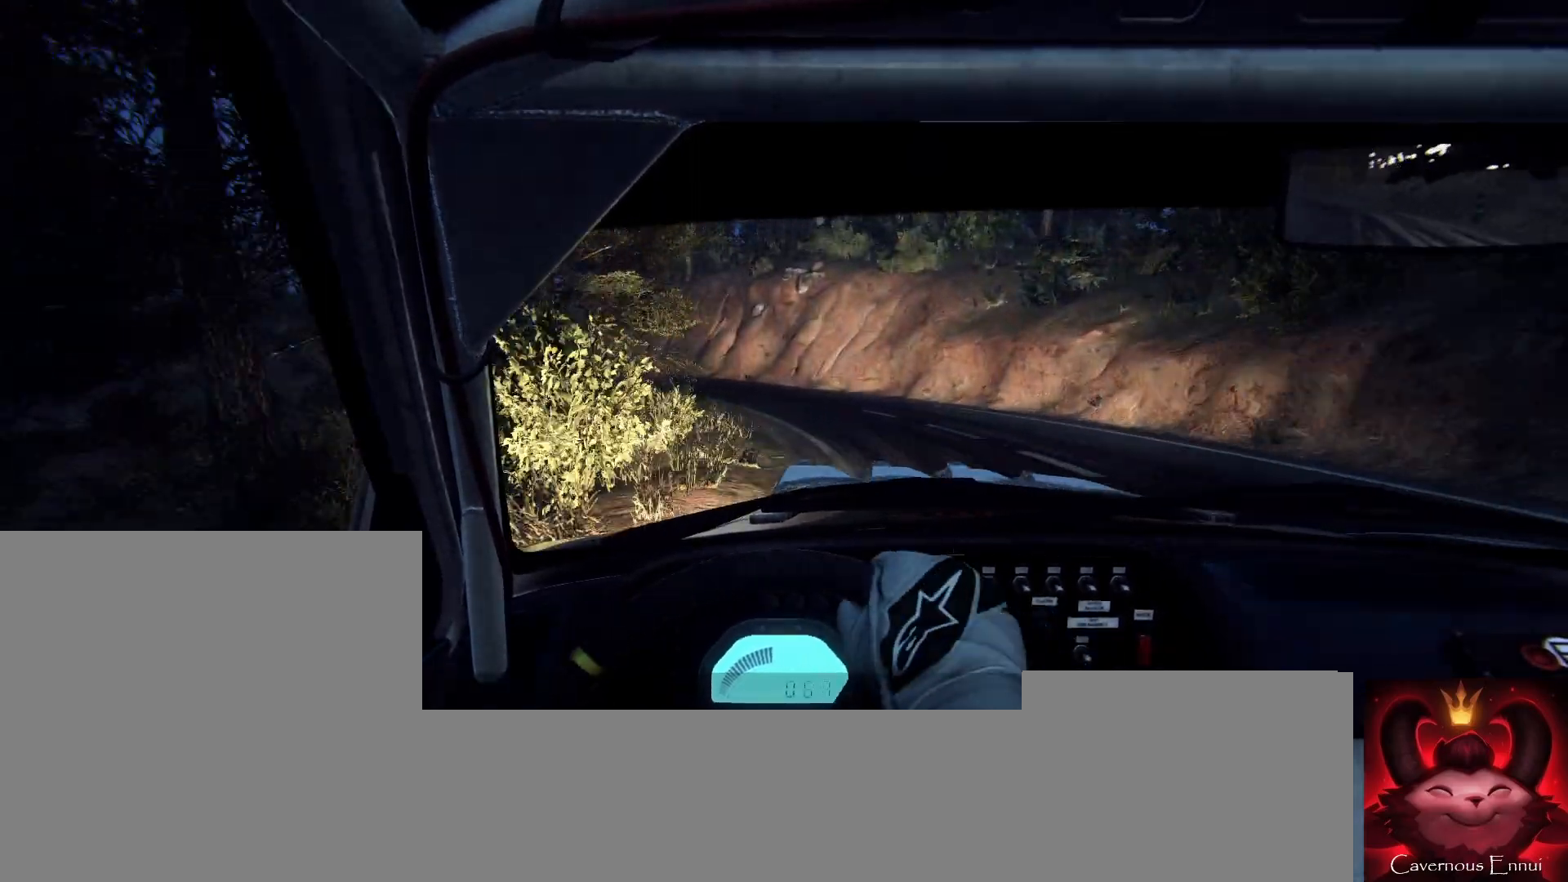
{"buttons": [], "left_stick": "left", "right_stick": "center", "events": [[167, "L2", "up"], [167, "left_stick", "center"], [333, "L2", "down"], [333, "left_stick", "left"], [467, "L2", "up"]]}
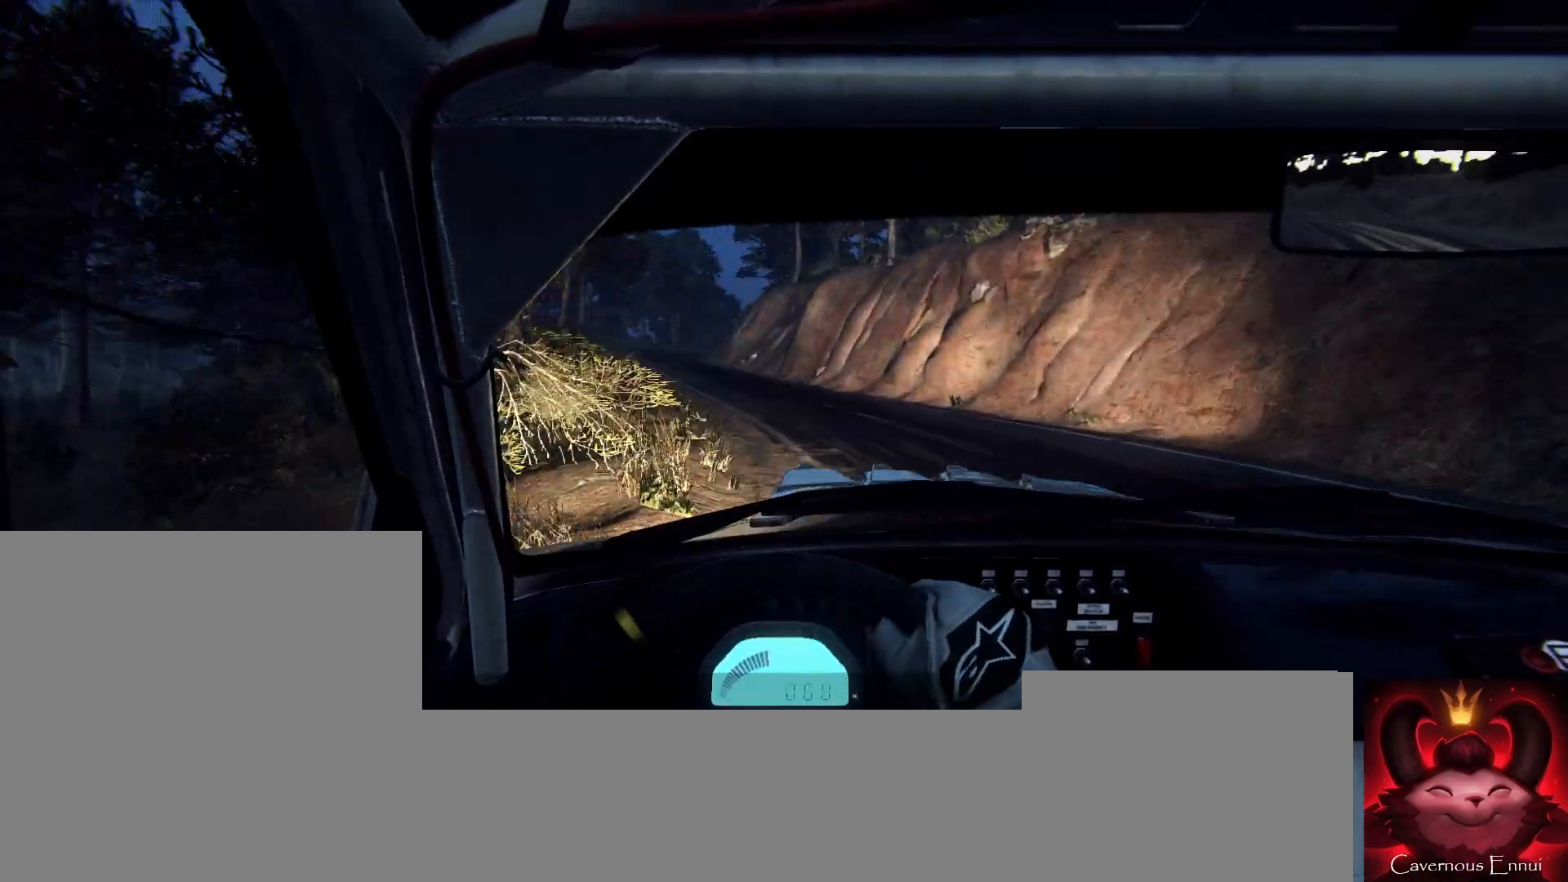
{"buttons": [], "left_stick": "center", "right_stick": "center", "events": [[33, "L2", "down"], [167, "L1", "down"], [167, "L2", "up"], [233, "L1", "up"], [400, "left_stick", "center"]]}
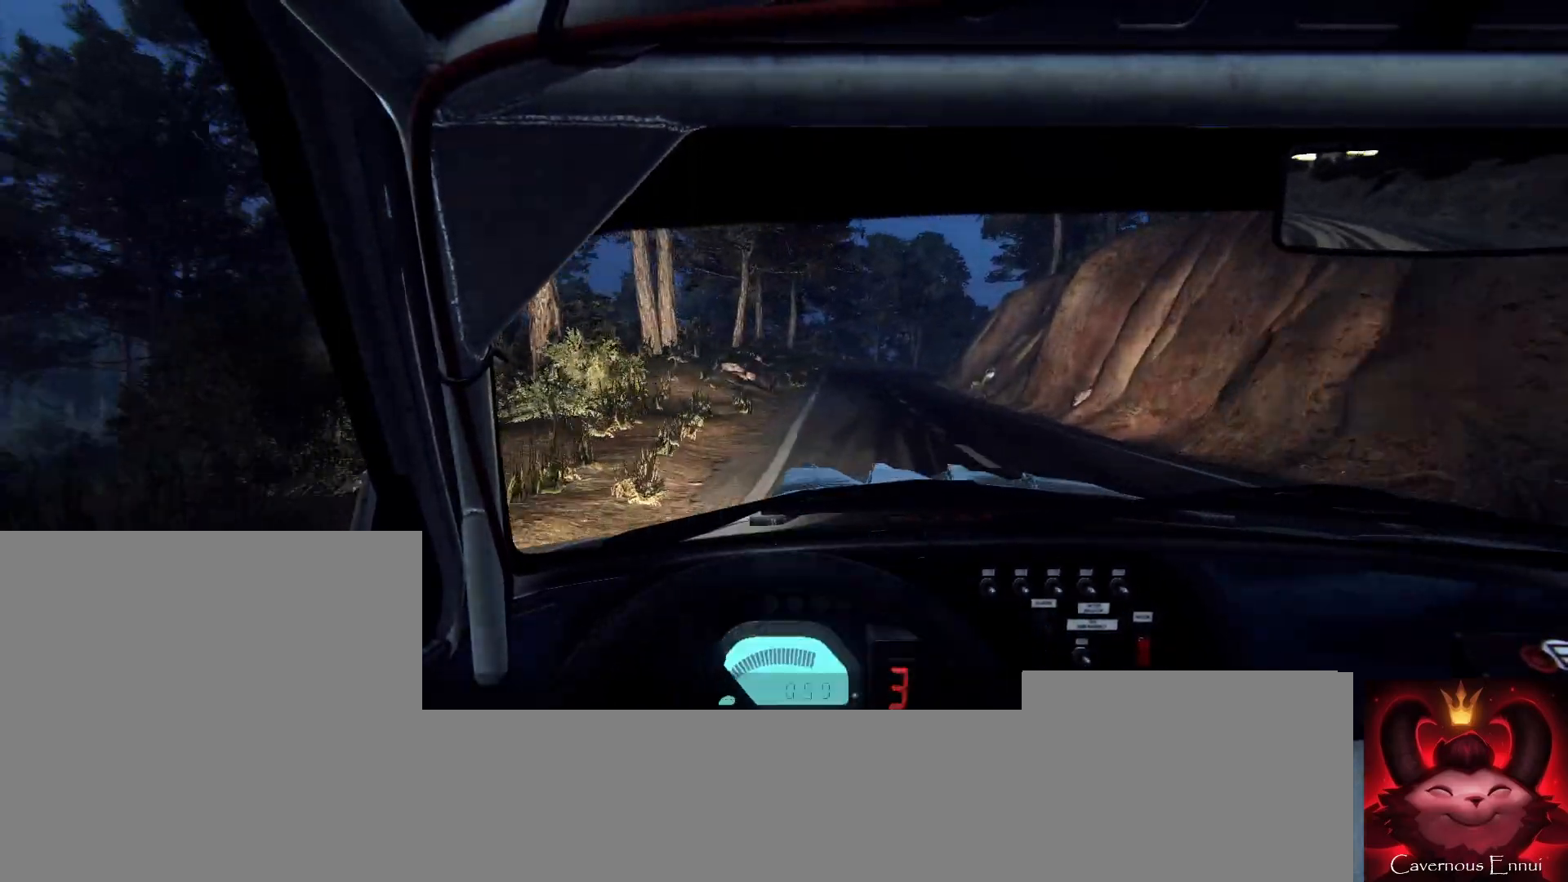
{"buttons": [], "left_stick": "center", "right_stick": "center", "events": [[167, "left_stick", "right"], [400, "R1", "down"], [400, "left_stick", "center"], [467, "R1", "up"]]}
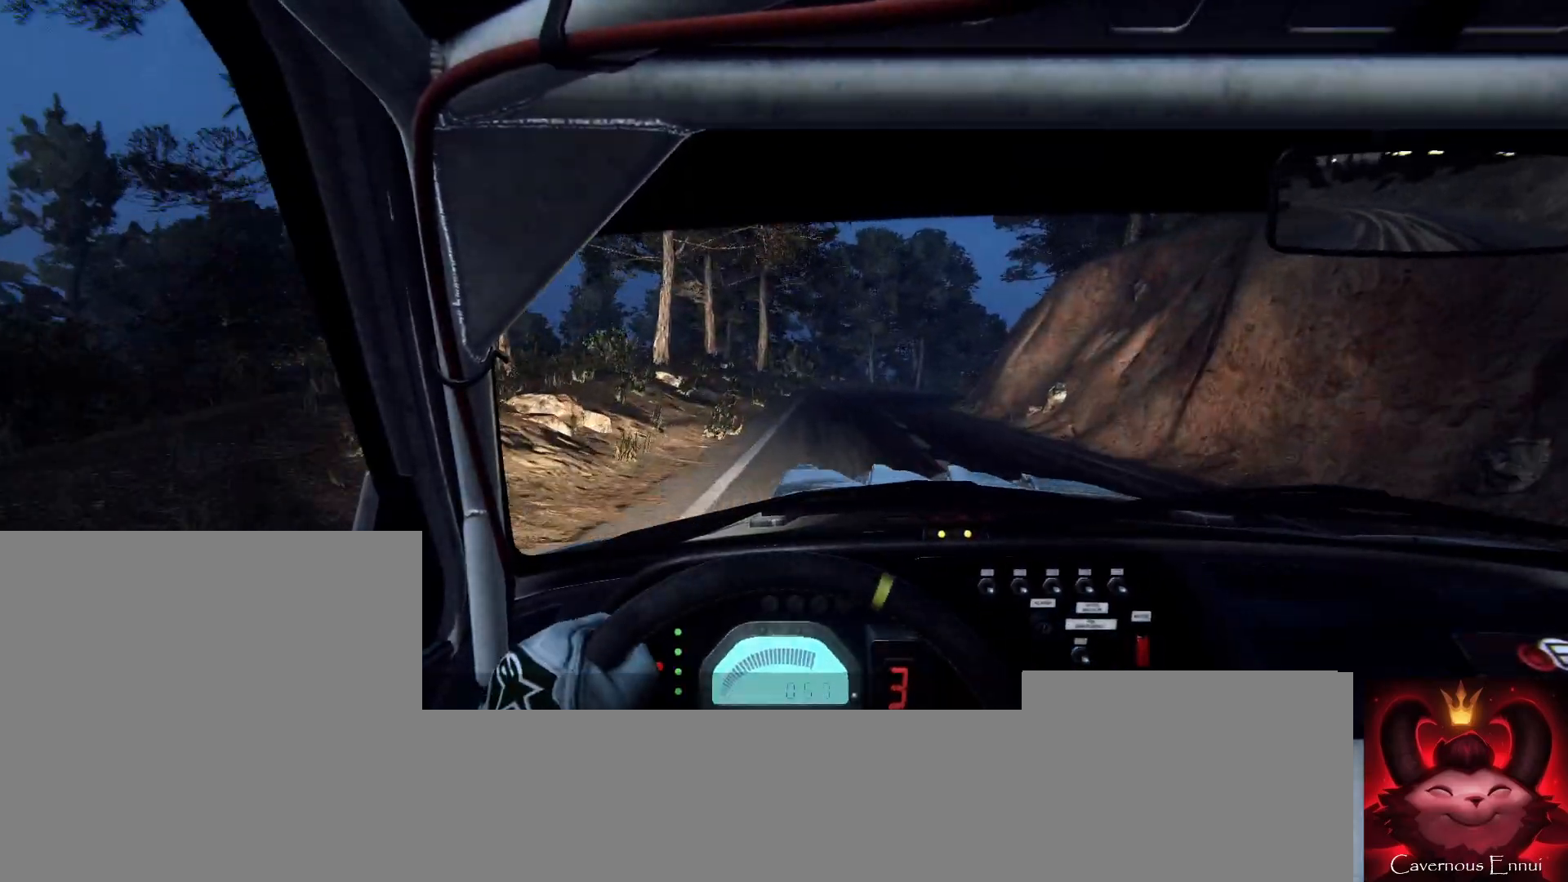
{"buttons": [], "left_stick": "right", "right_stick": "center", "events": [[500, "left_stick", "right"]]}
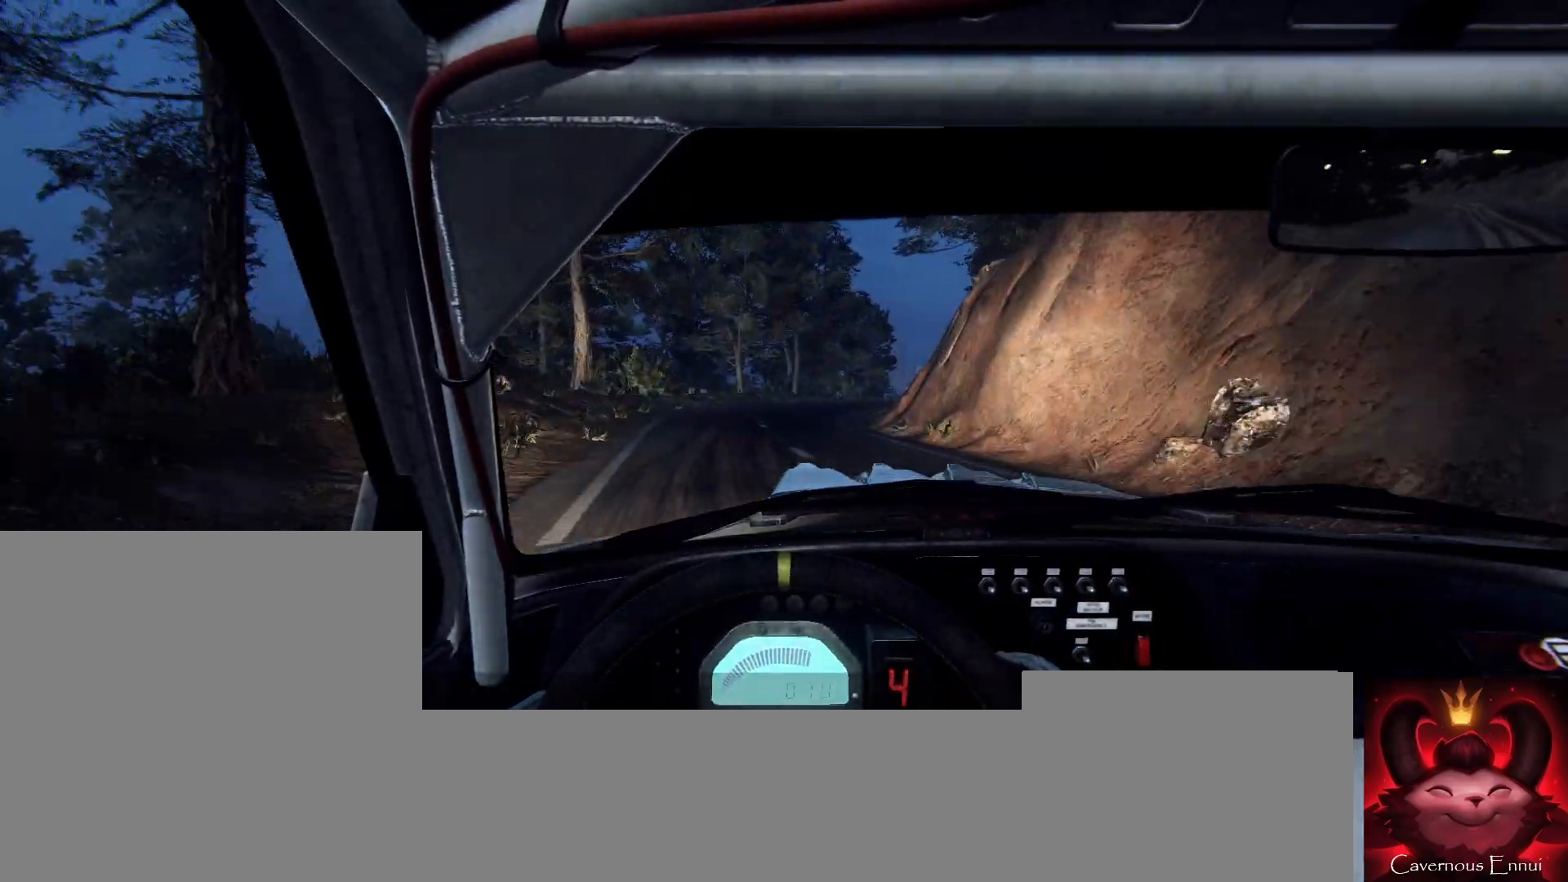
{"buttons": [], "left_stick": "center", "right_stick": "center", "events": [[200, "left_stick", "center"]]}
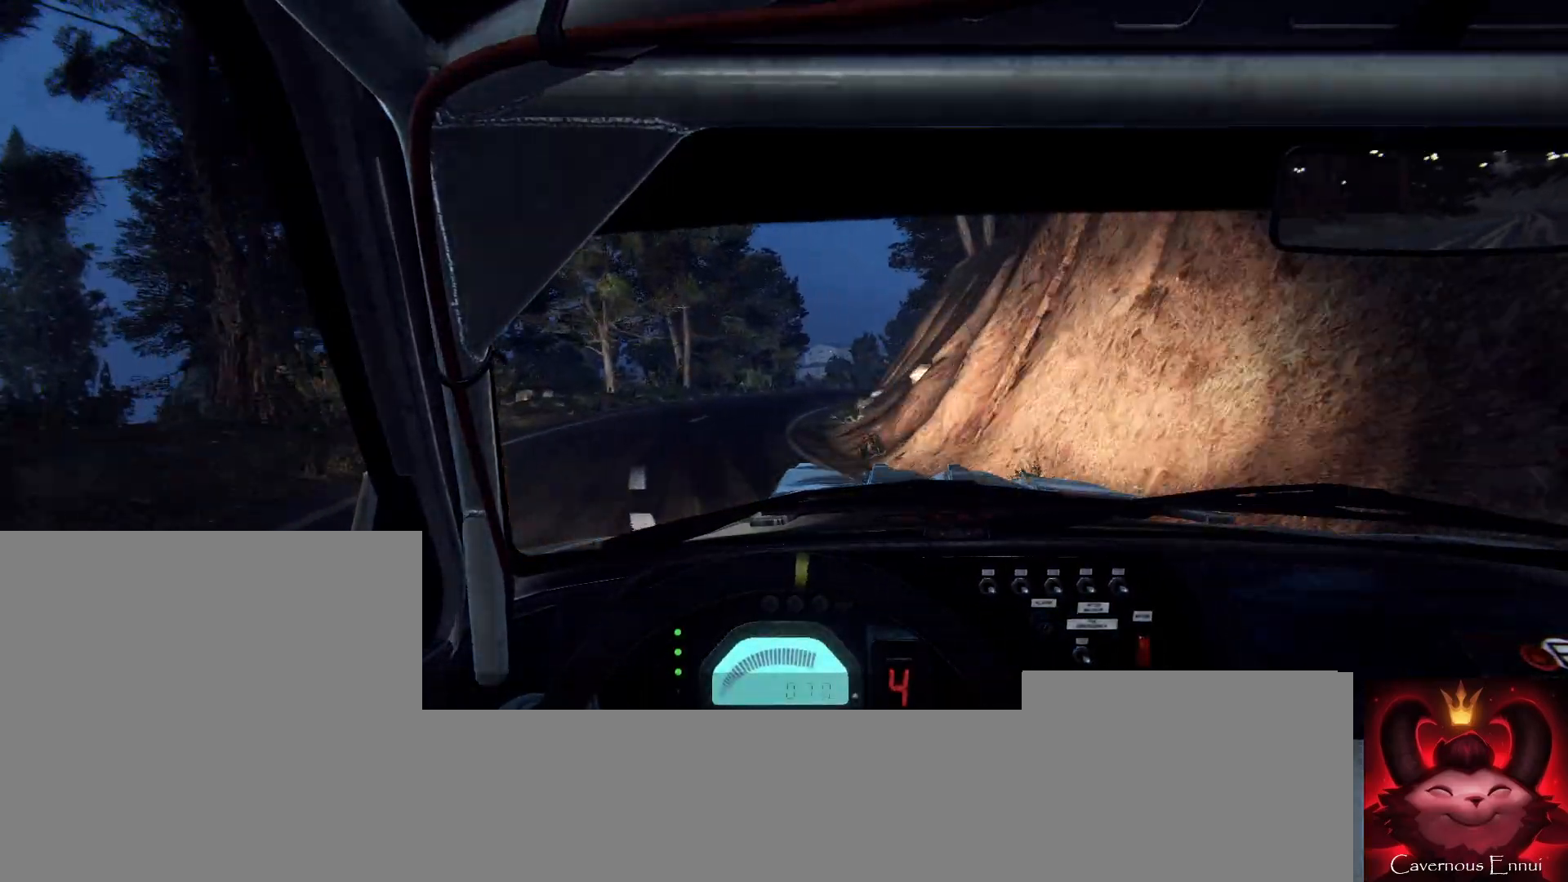
{"buttons": ["L2"], "left_stick": "center", "right_stick": "center", "events": [[67, "left_stick", "right"], [233, "left_stick", "center"], [500, "L2", "down"]]}
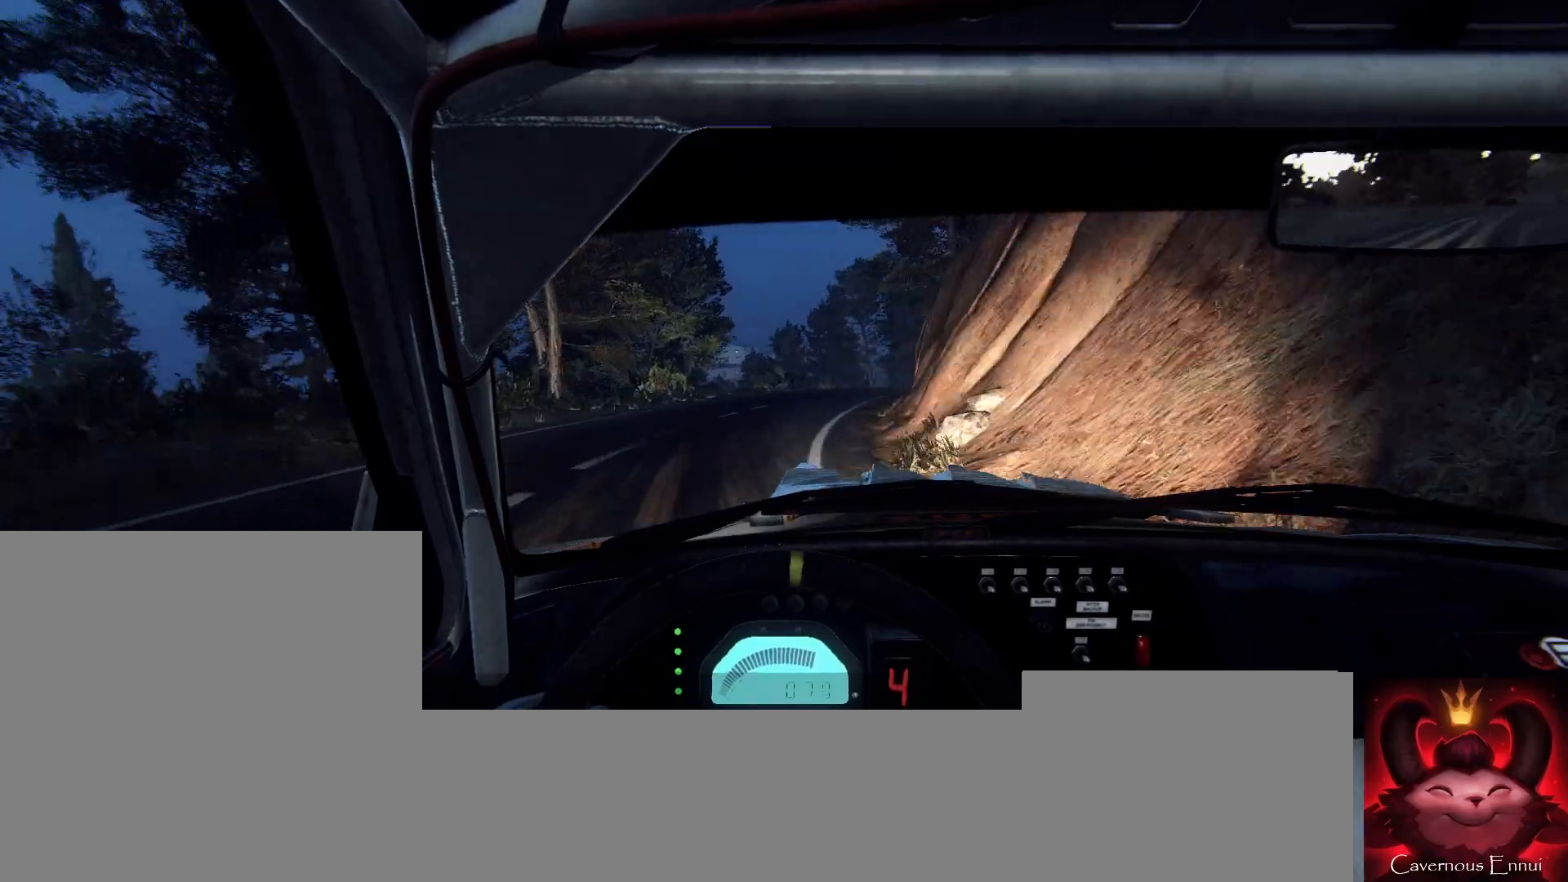
{"buttons": [], "left_stick": "right", "right_stick": "center", "events": [[67, "left_stick", "right"], [333, "L2", "up"], [367, "left_stick", "center"], [500, "left_stick", "right"]]}
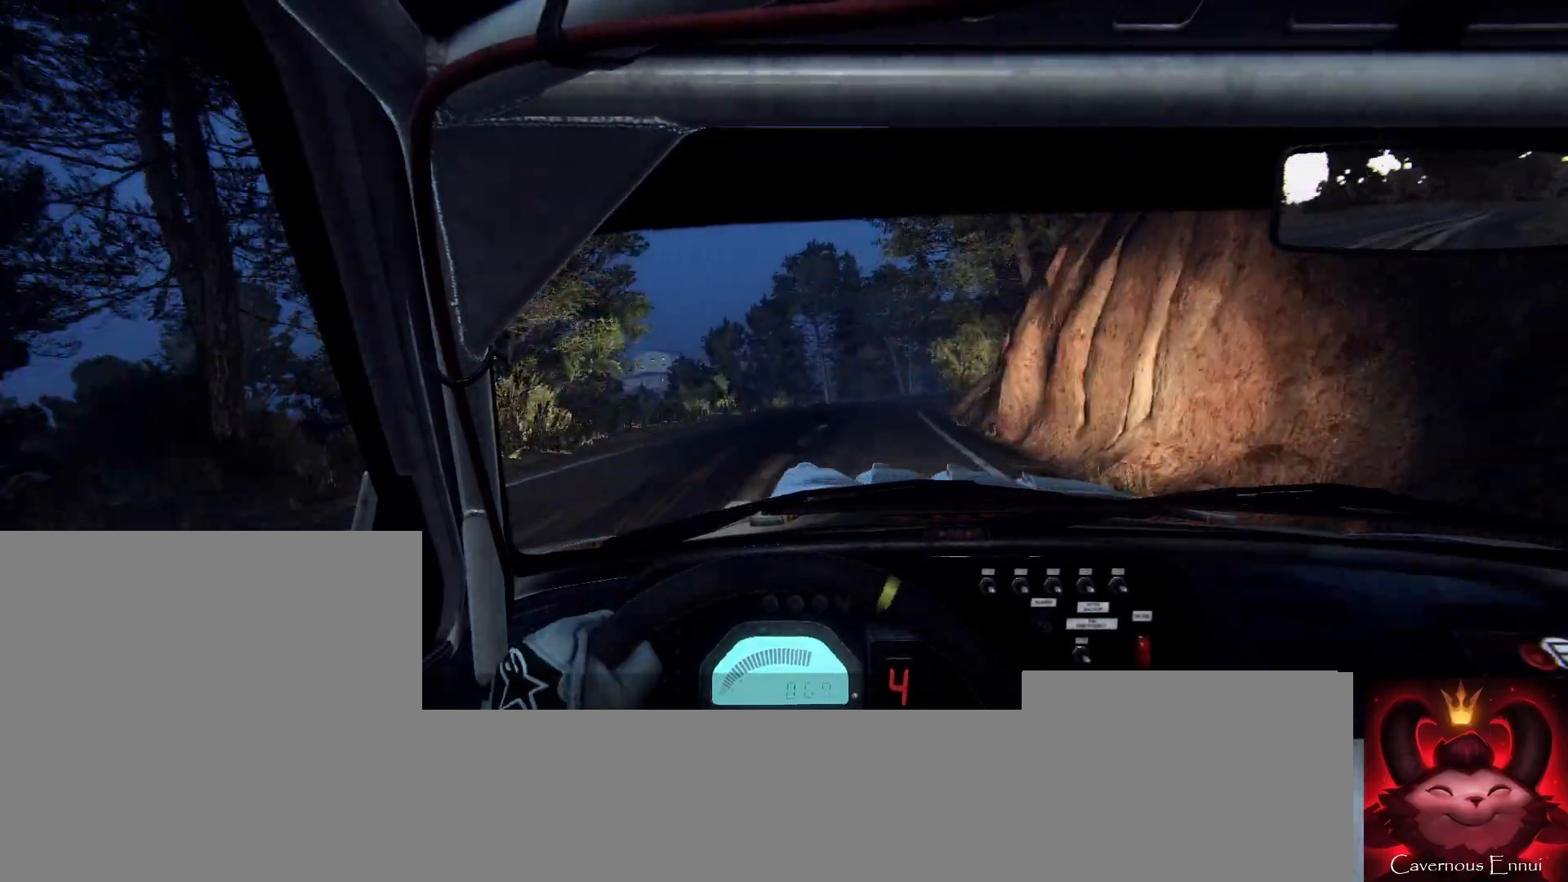
{"buttons": [], "left_stick": "center", "right_stick": "center", "events": [[67, "L2", "down"], [200, "L2", "up"], [233, "left_stick", "center"]]}
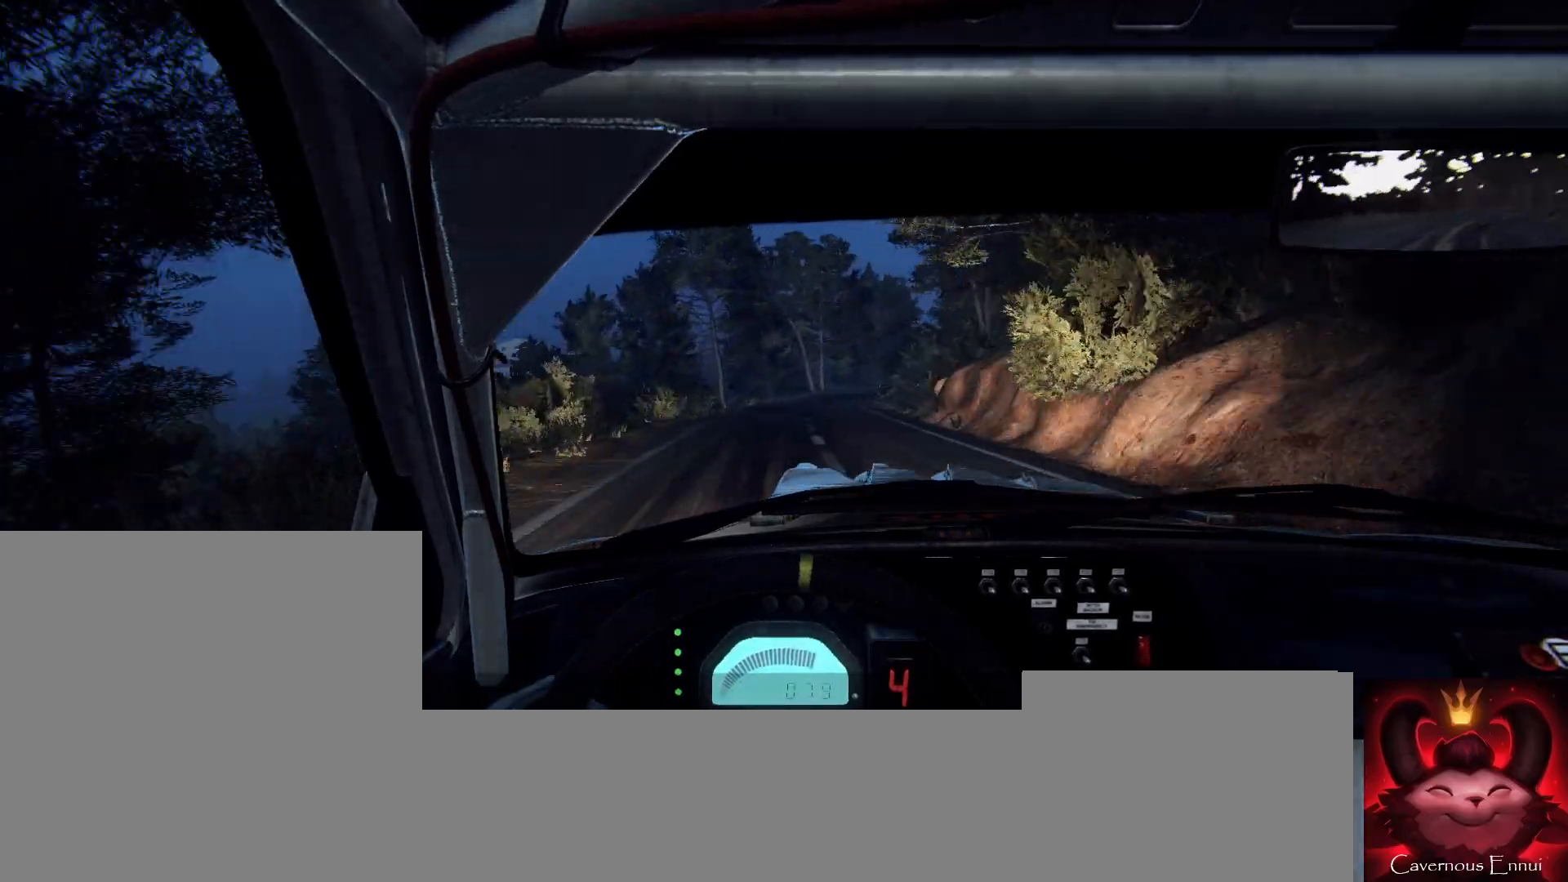
{"buttons": ["L1", "L2"], "left_stick": "center", "right_stick": "center", "events": [[100, "left_stick", "right"], [200, "L2", "down"], [300, "left_stick", "center"], [500, "L1", "down"]]}
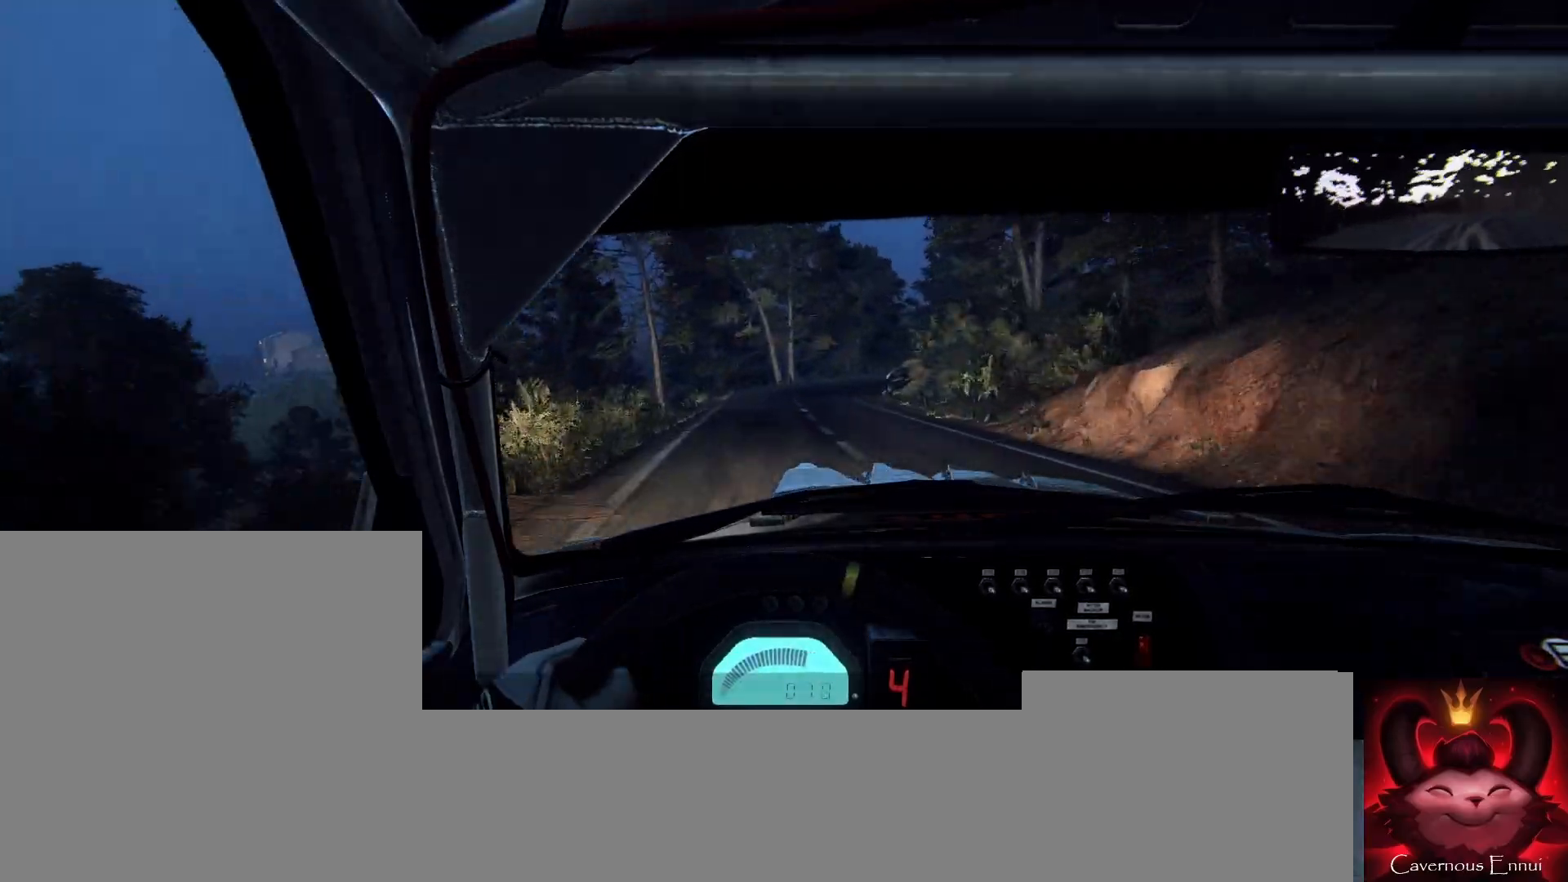
{"buttons": ["L2"], "left_stick": "center", "right_stick": "center", "events": [[100, "L1", "up"]]}
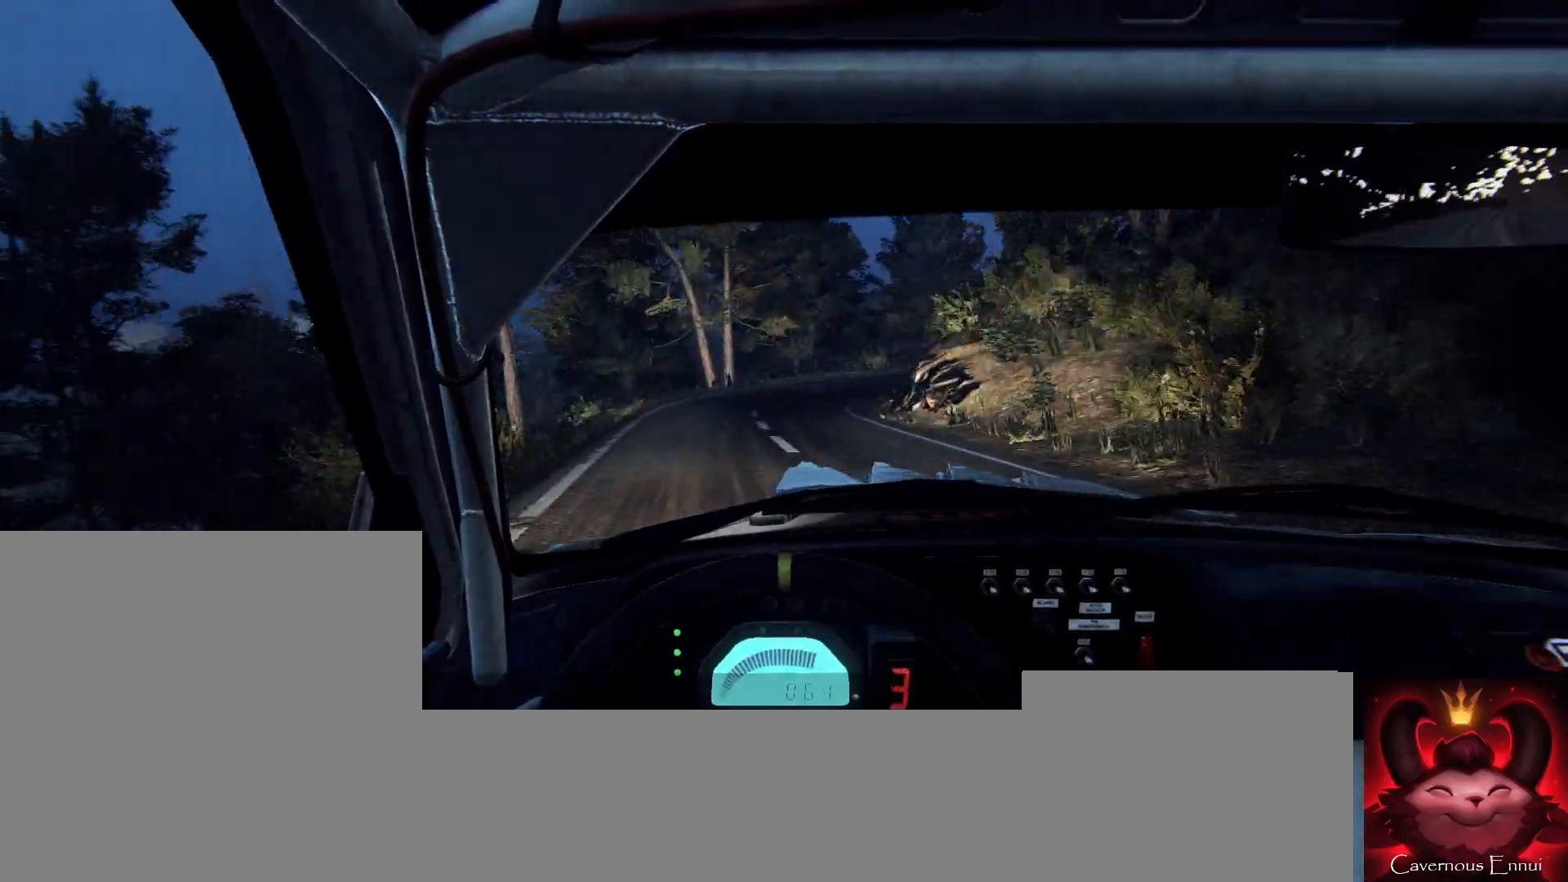
{"buttons": ["L2"], "left_stick": "right", "right_stick": "center", "events": [[133, "L1", "down"], [133, "left_stick", "right"], [267, "L1", "up"]]}
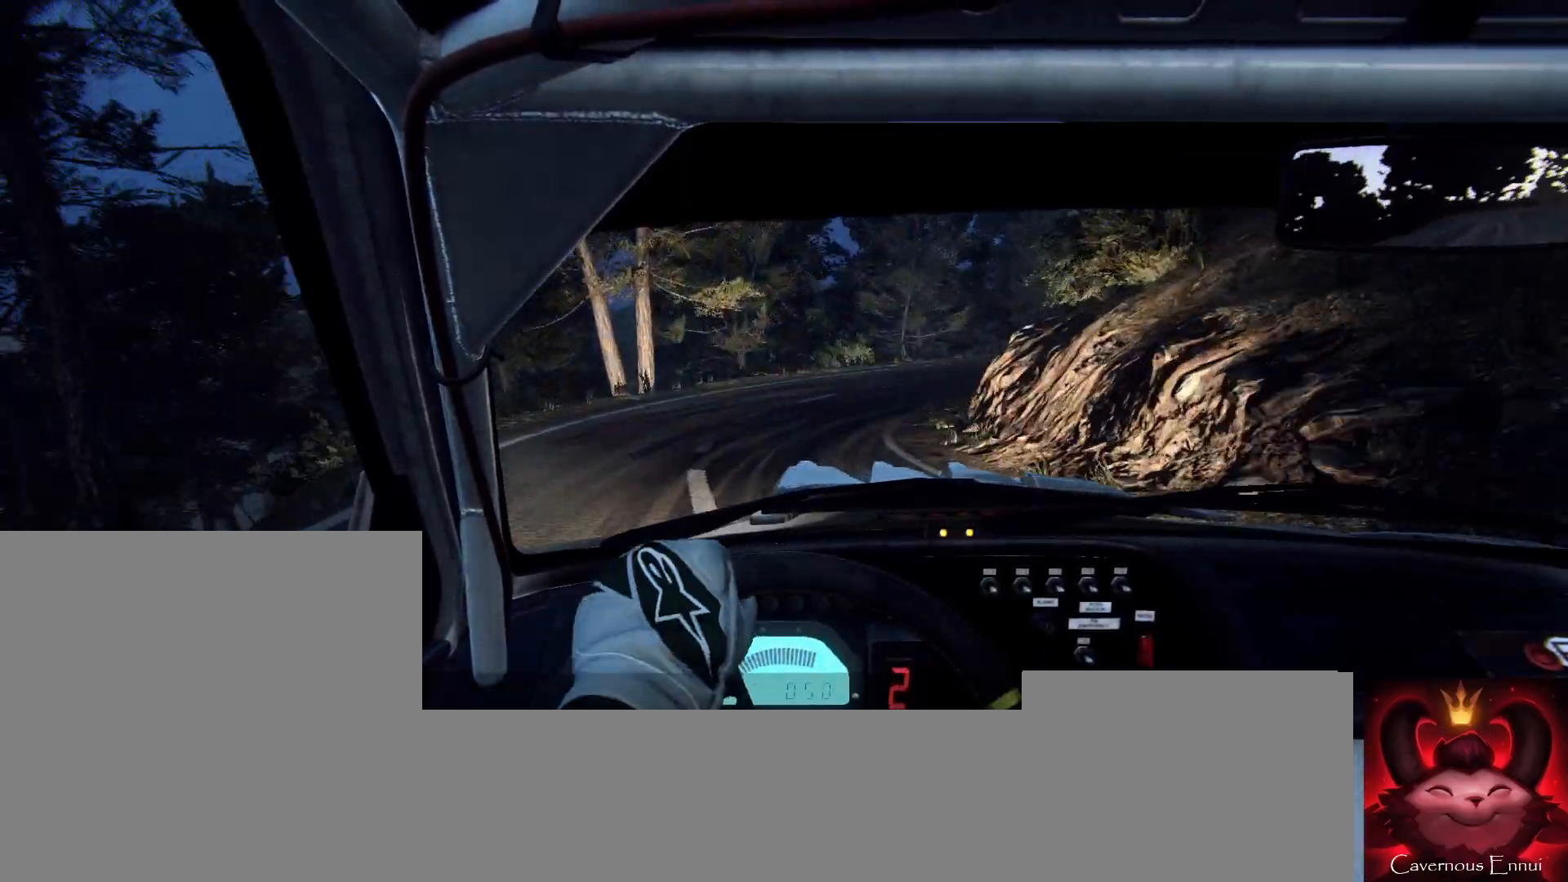
{"buttons": ["L2"], "left_stick": "right", "right_stick": "center", "events": [[233, "left_stick", "center"], [500, "left_stick", "right"]]}
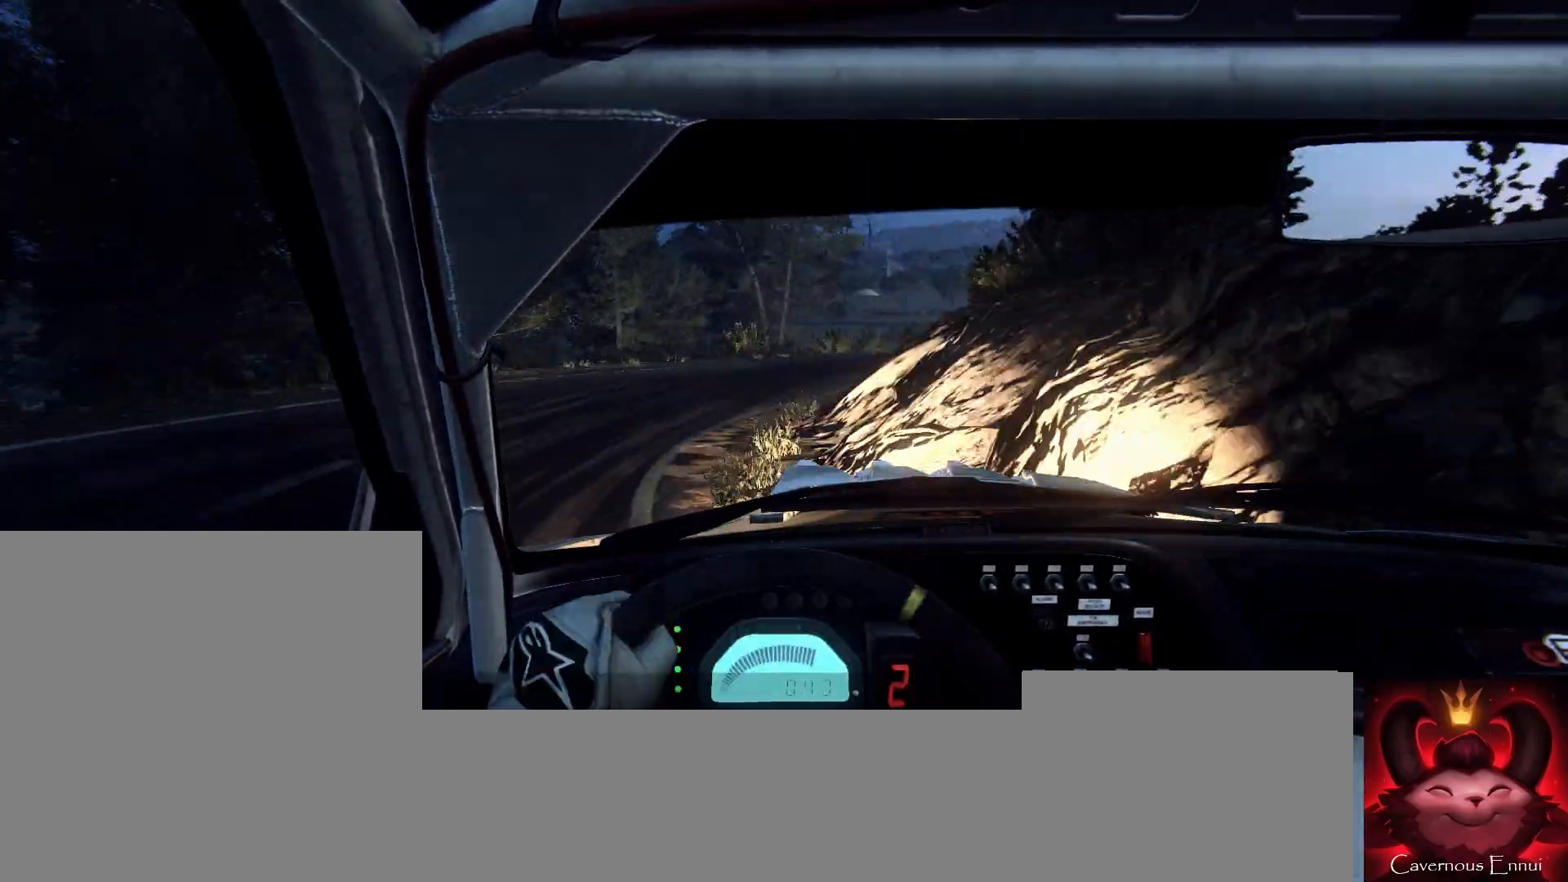
{"buttons": ["L2"], "left_stick": "right", "right_stick": "center", "events": [[200, "L2", "up"], [200, "left_stick", "center"], [333, "L2", "down"], [333, "left_stick", "right"]]}
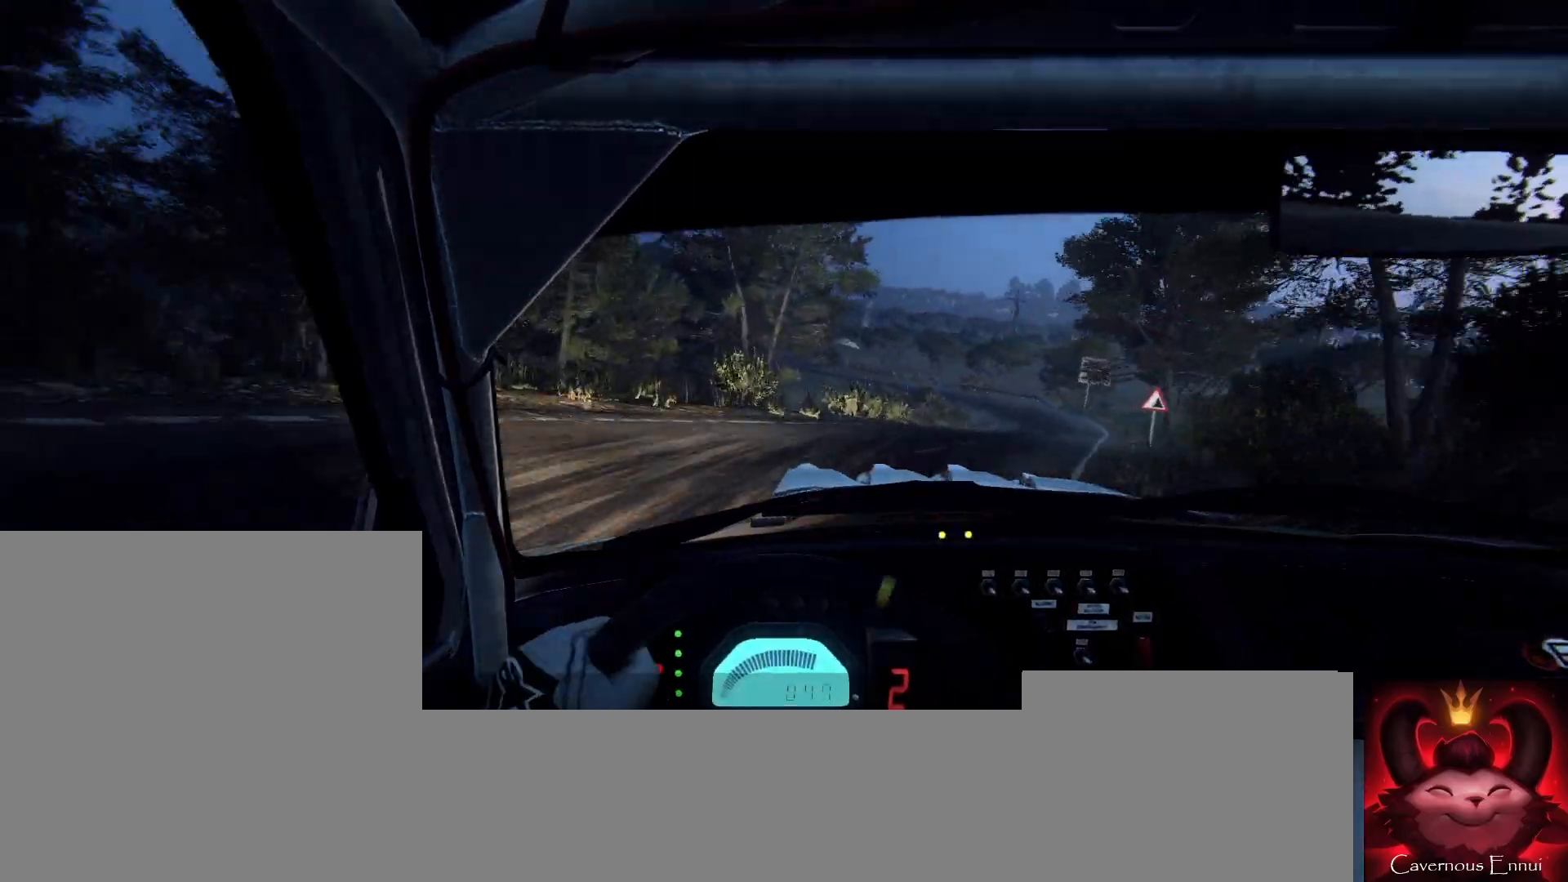
{"buttons": [], "left_stick": "center", "right_stick": "center", "events": [[333, "L2", "up"], [333, "left_stick", "center"]]}